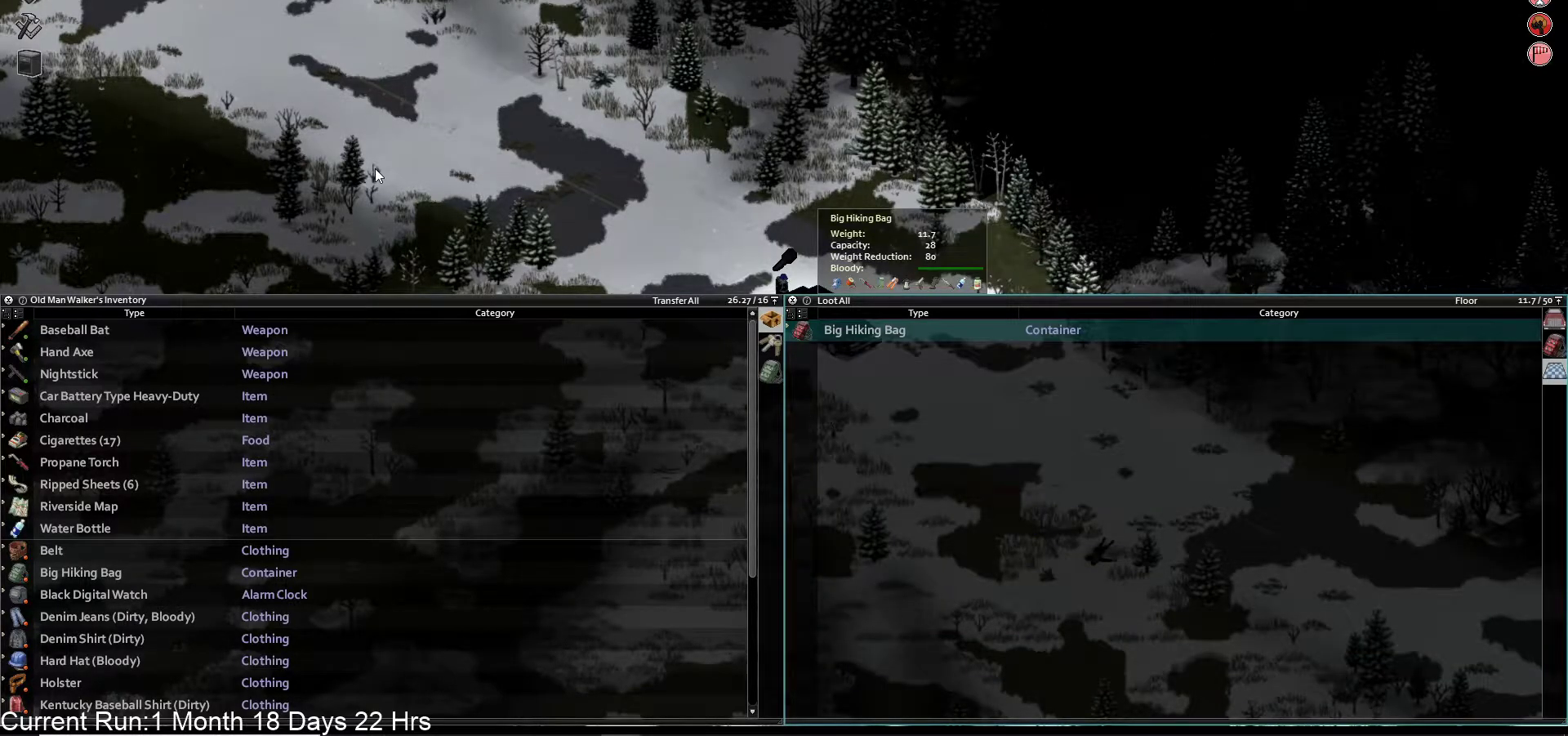
Gameplay with a controller (PlayStation layout); each line is a JSON object with the inputs held at the frame after it. "events" lists button and stick changes between this image and that frame as [ms after this image, input, new state], when the widget could be followed in between.
{"buttons": [], "left_stick": "center", "right_stick": "center", "events": [[83, "CROSS", "up"]]}
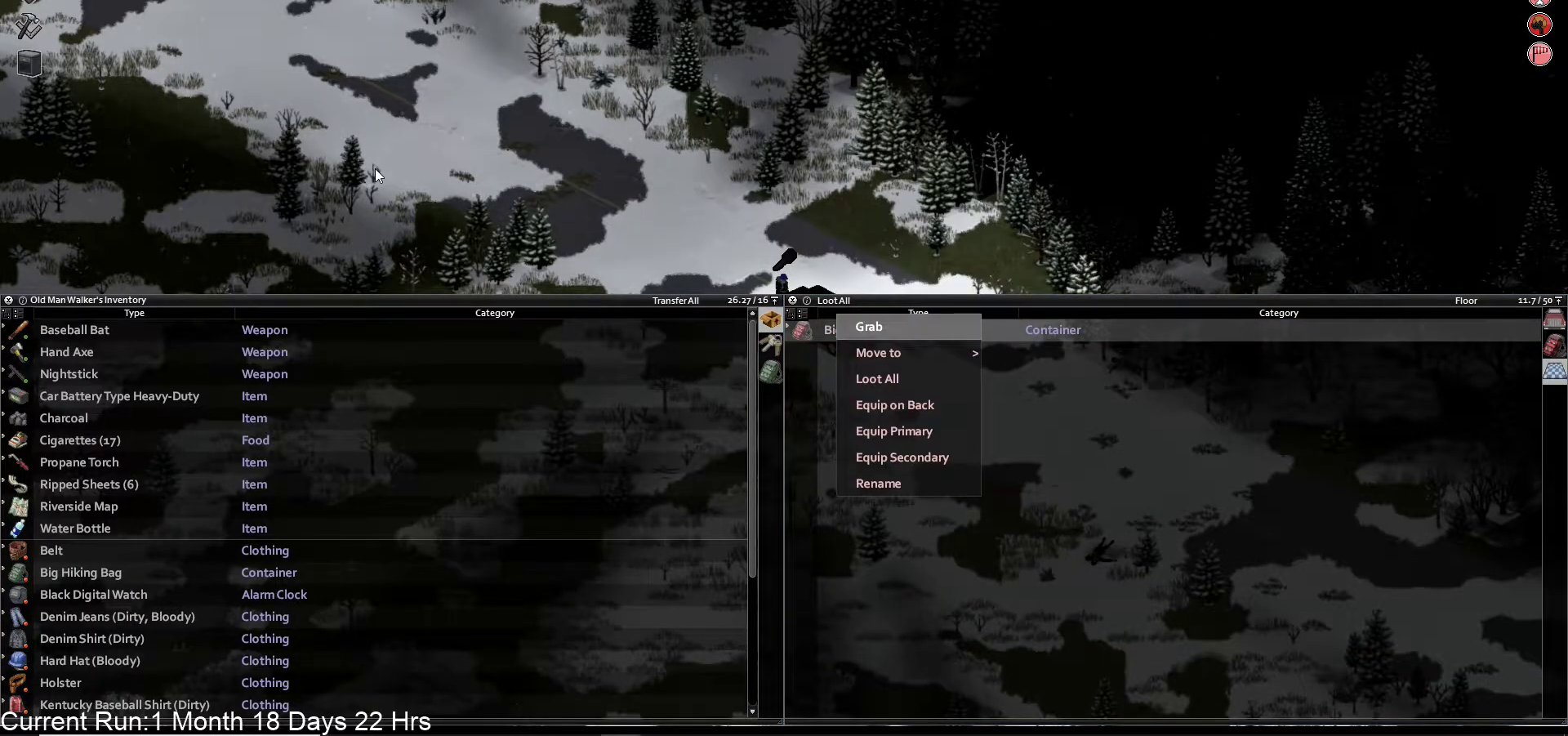
{"buttons": [], "left_stick": "center", "right_stick": "center", "events": [[100, "CROSS", "down"], [233, "CROSS", "up"]]}
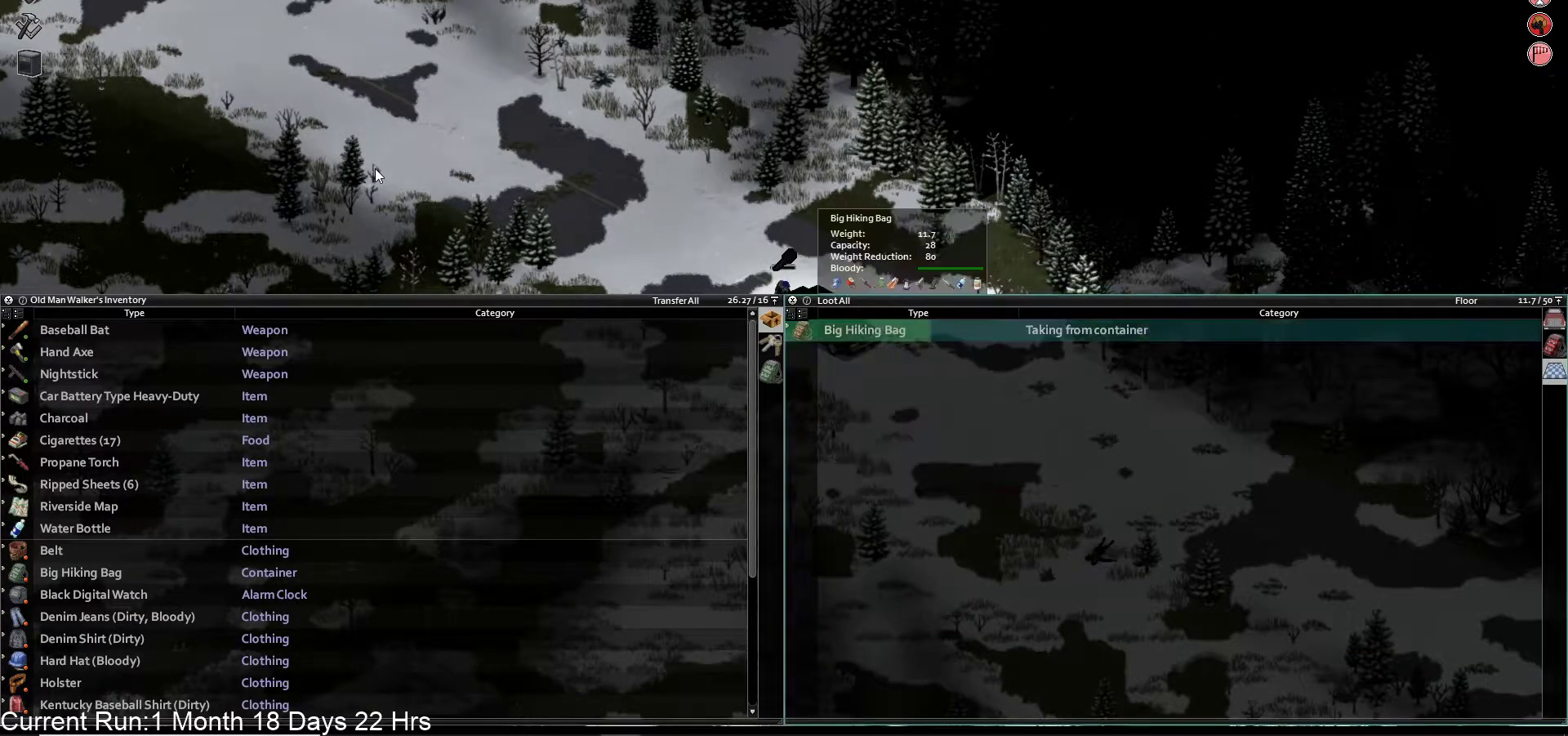
{"buttons": [], "left_stick": "center", "right_stick": "center", "events": [[183, "R1", "down"], [300, "R1", "up"]]}
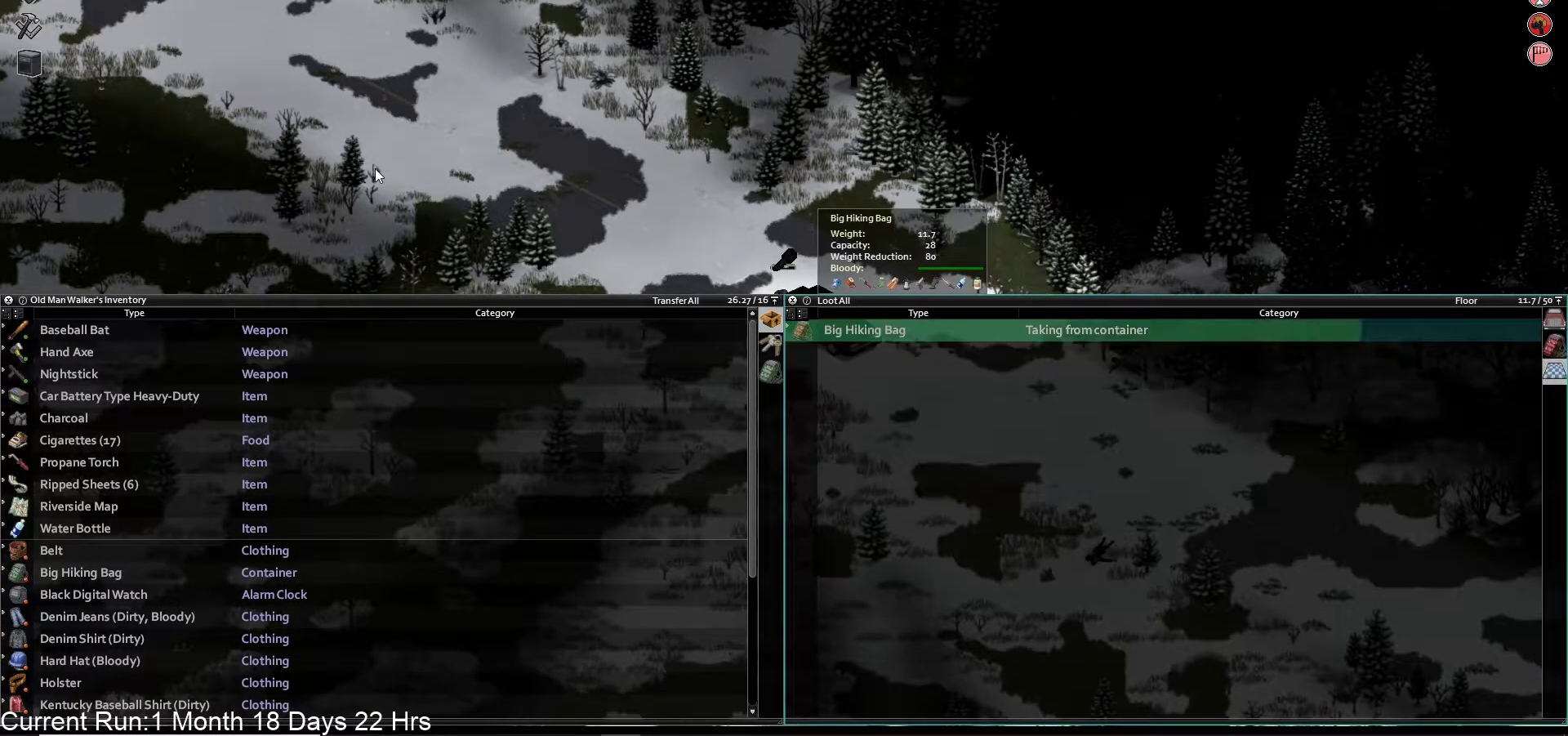
{"buttons": [], "left_stick": "center", "right_stick": "center", "events": []}
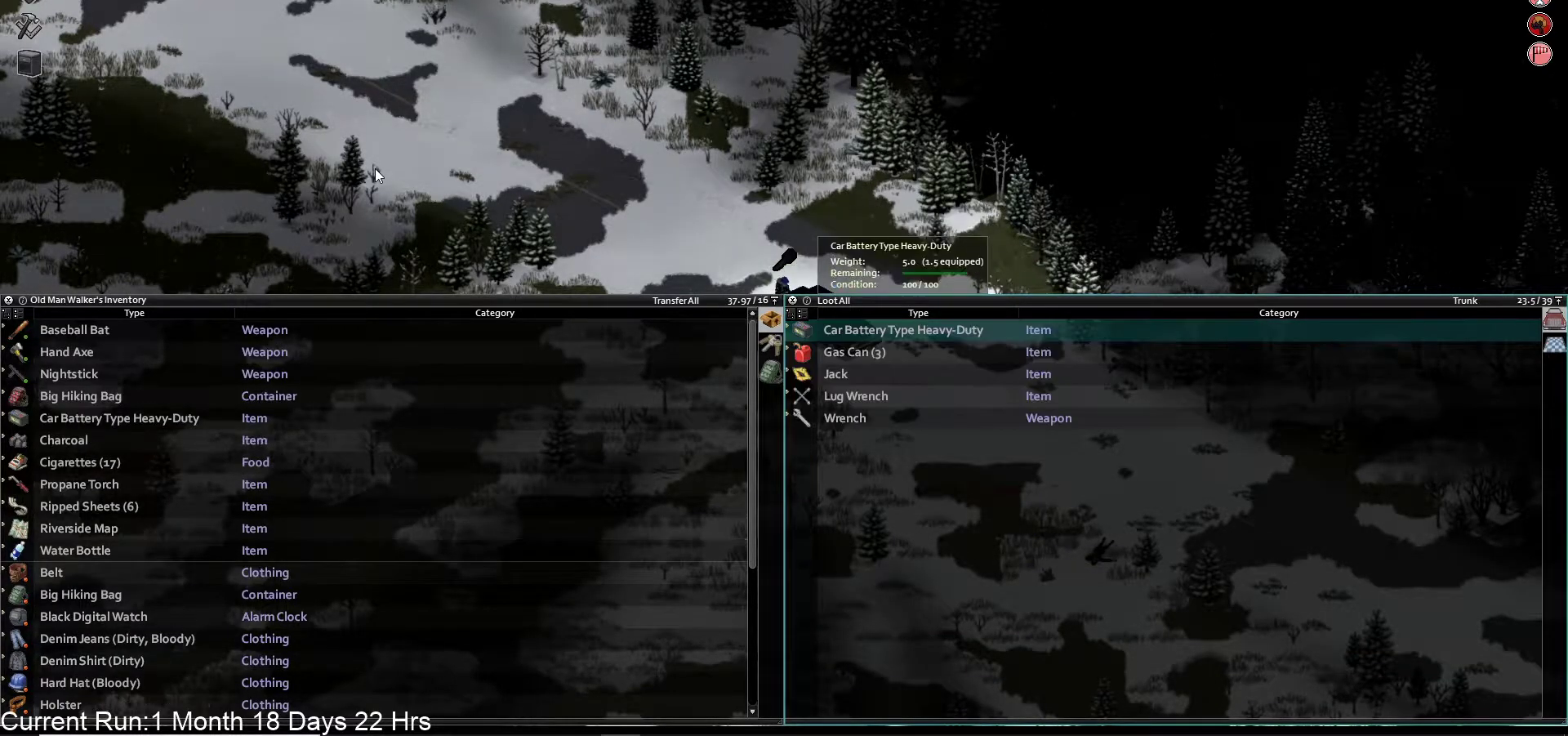
{"buttons": [], "left_stick": "center", "right_stick": "center", "events": []}
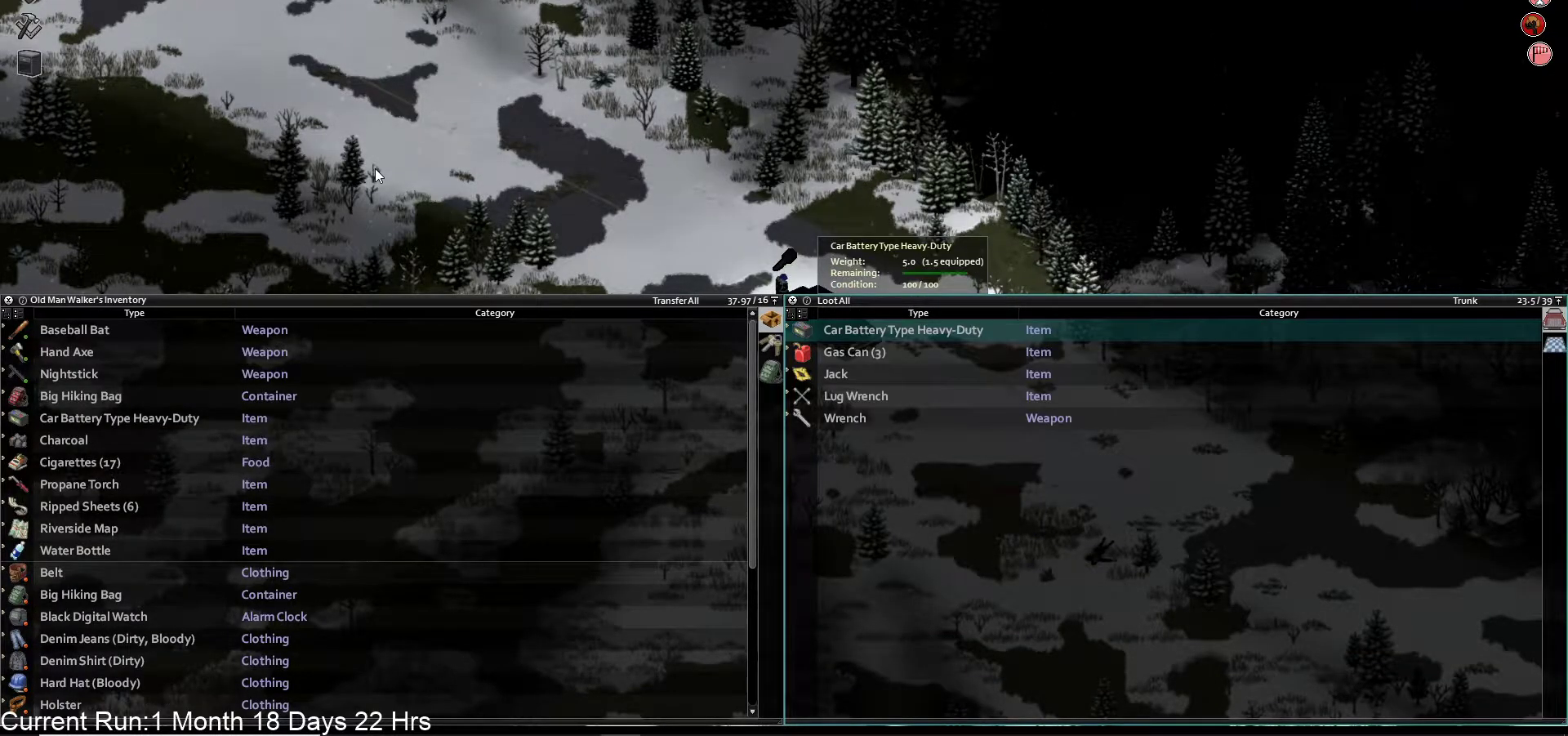
{"buttons": [], "left_stick": "center", "right_stick": "center", "events": [[200, "DPAD_LEFT", "down"], [317, "DPAD_LEFT", "up"]]}
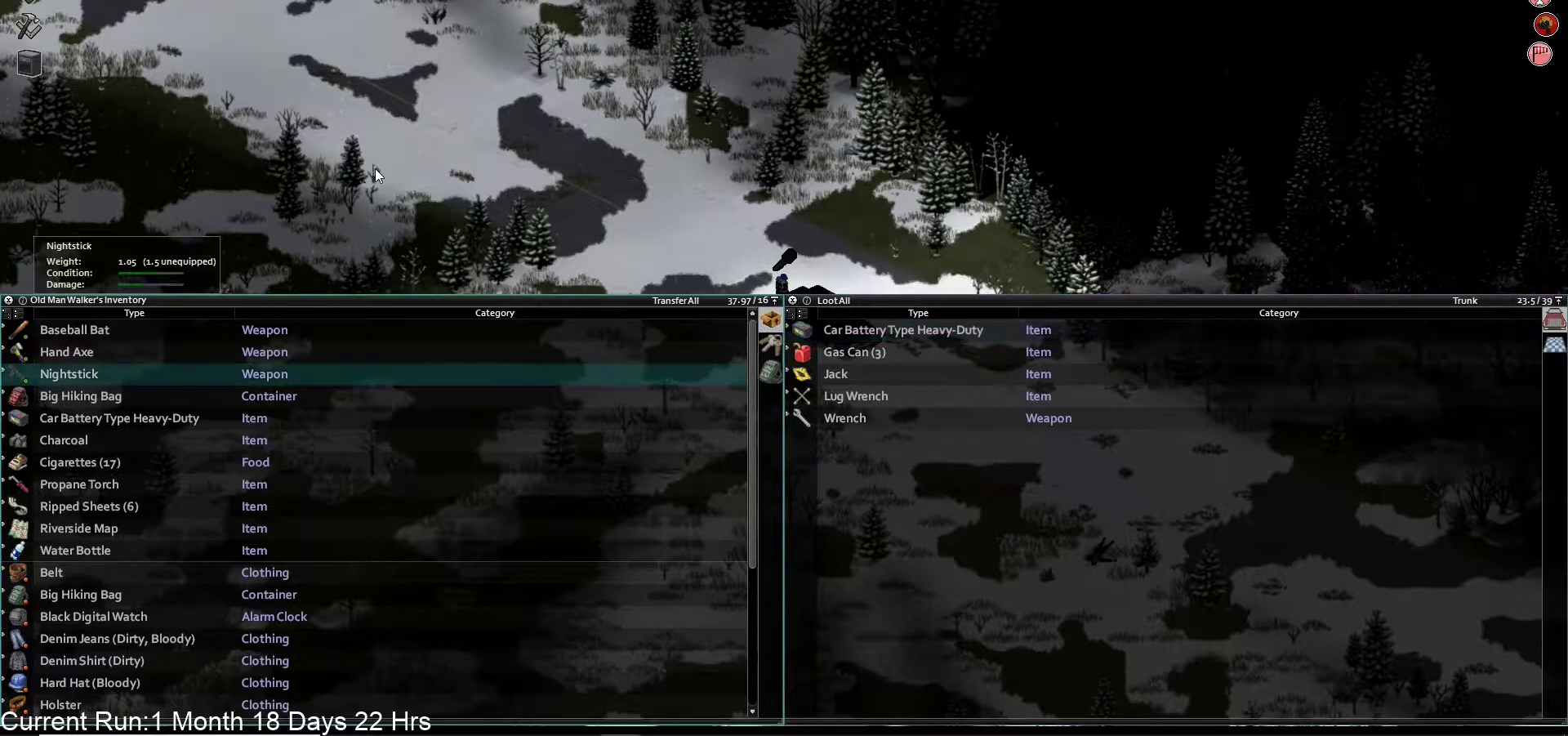
{"buttons": [], "left_stick": "center", "right_stick": "center", "events": [[133, "DPAD_DOWN", "down"], [233, "DPAD_DOWN", "up"], [317, "DPAD_DOWN", "down"], [433, "DPAD_DOWN", "up"]]}
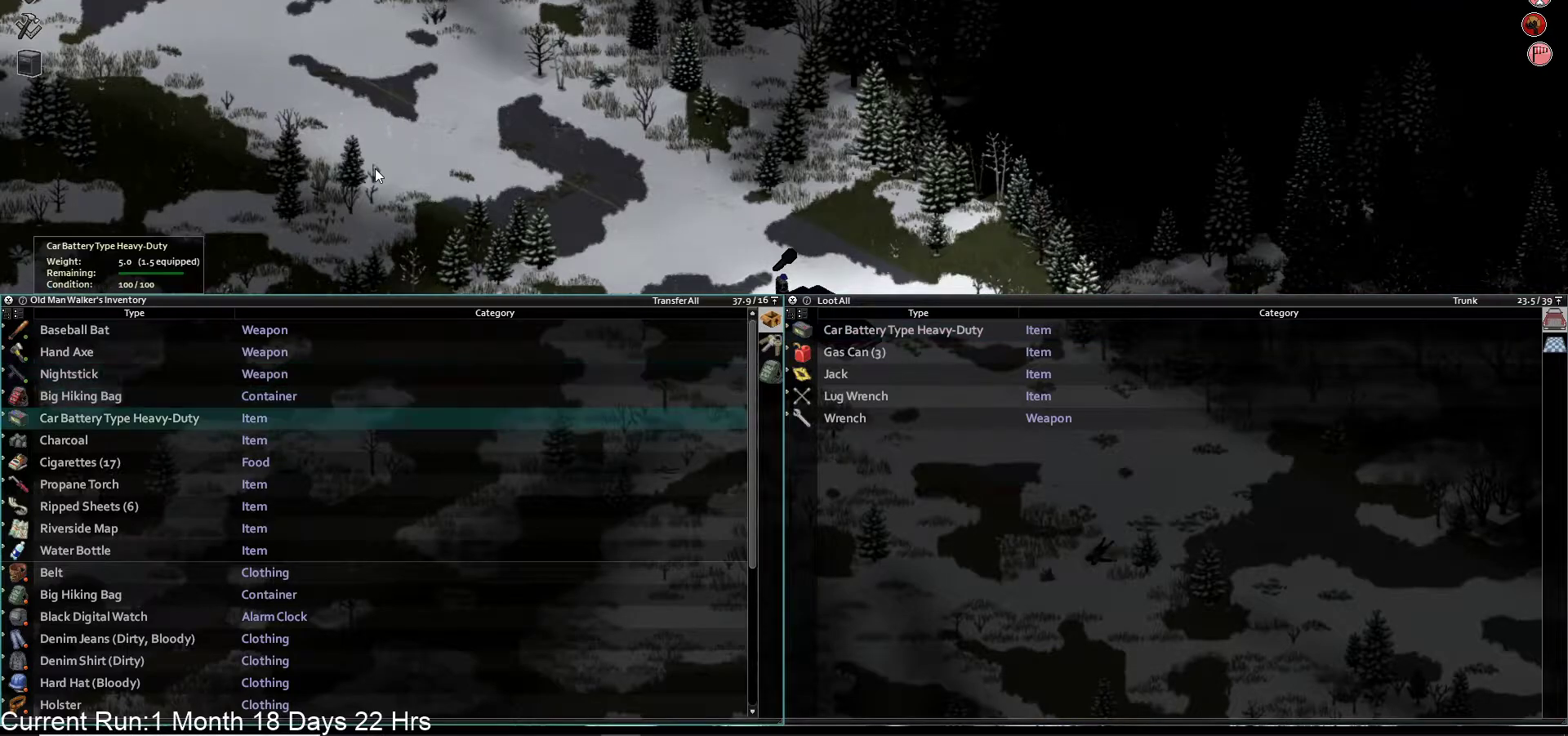
{"buttons": [], "left_stick": "center", "right_stick": "center", "events": [[200, "DPAD_UP", "down"], [300, "DPAD_UP", "up"], [417, "CROSS", "down"], [467, "CROSS", "up"]]}
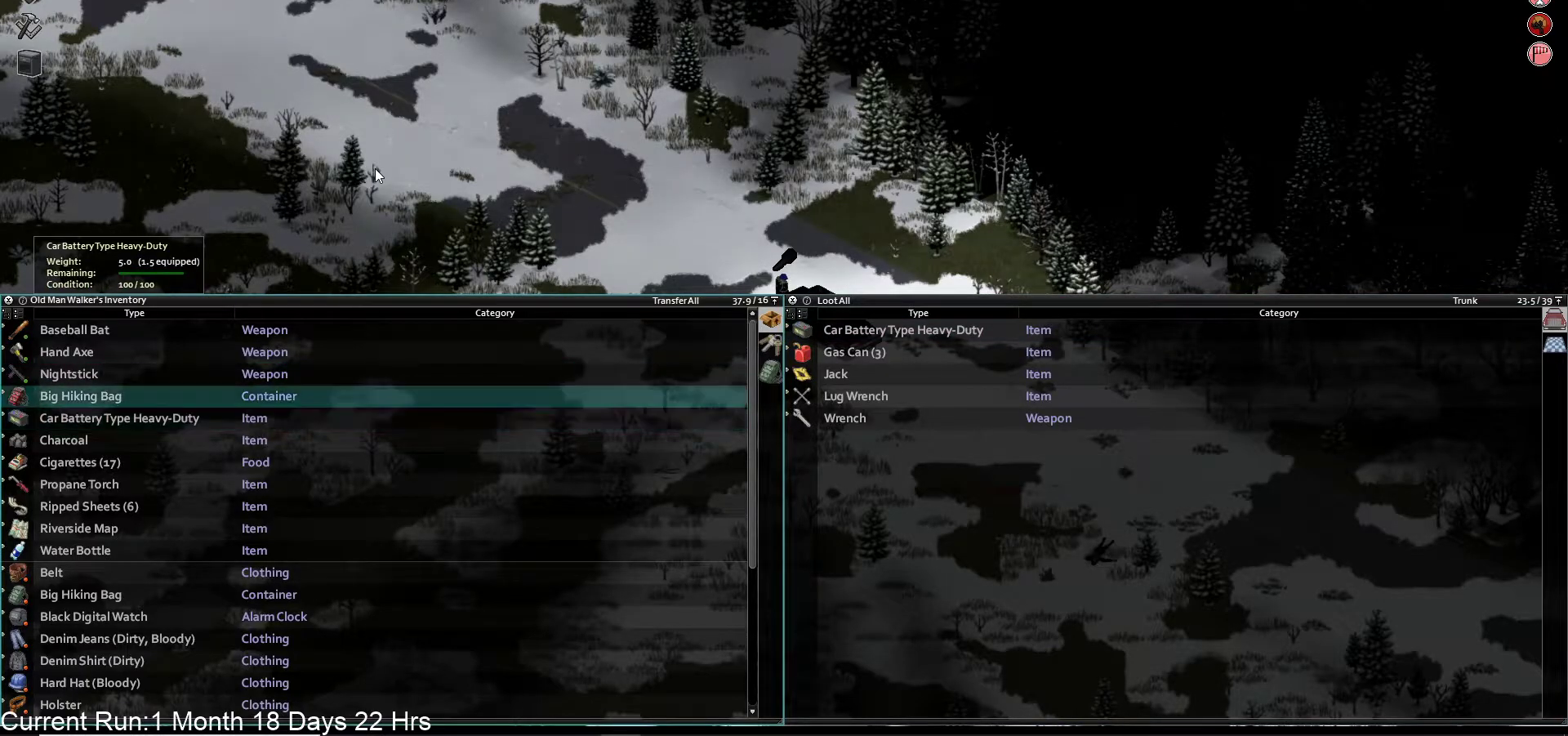
{"buttons": [], "left_stick": "center", "right_stick": "center", "events": [[300, "DPAD_RIGHT", "down"], [467, "DPAD_RIGHT", "up"]]}
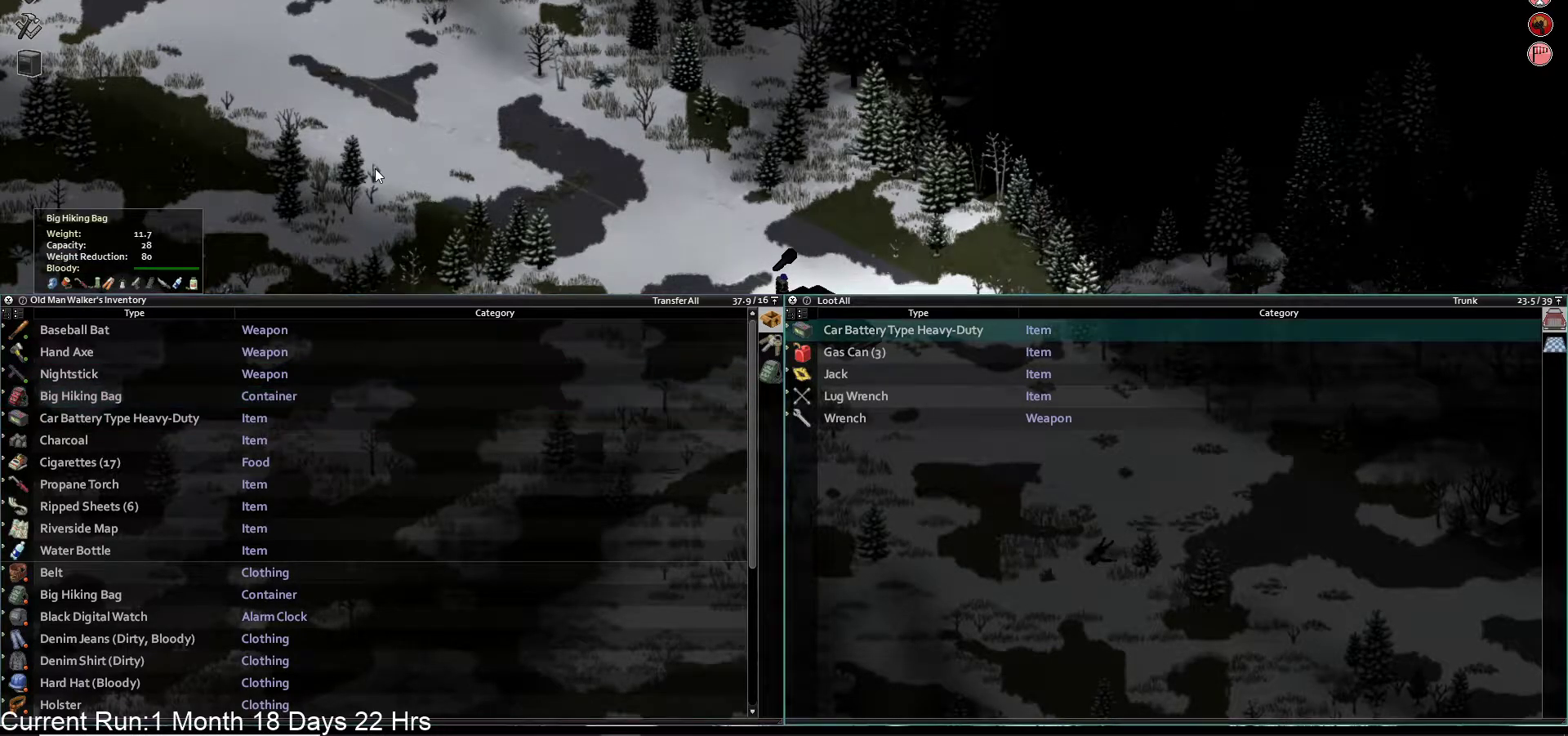
{"buttons": [], "left_stick": "center", "right_stick": "center", "events": [[367, "DPAD_LEFT", "down"], [467, "DPAD_LEFT", "up"]]}
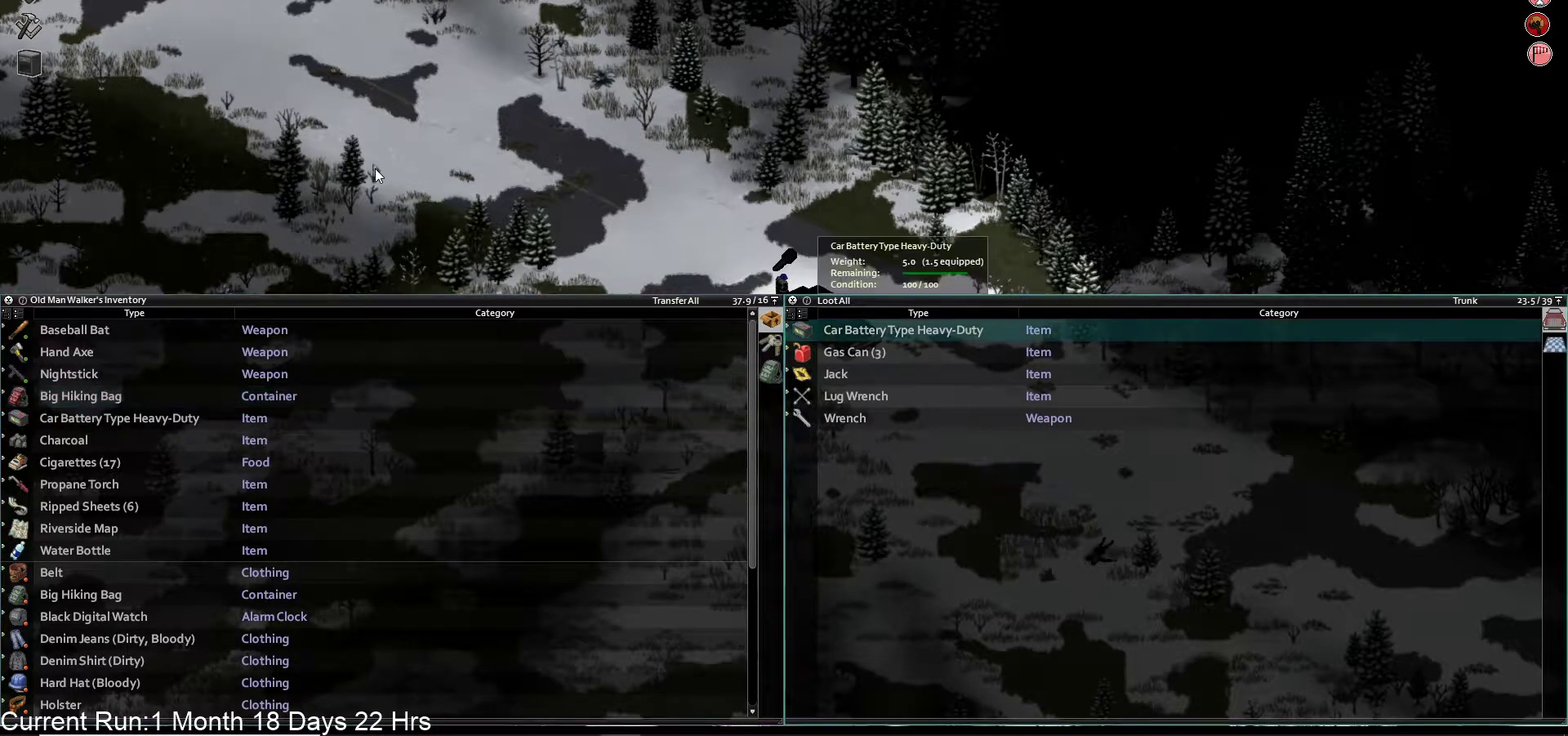
{"buttons": ["CROSS"], "left_stick": "center", "right_stick": "center", "events": [[383, "CROSS", "down"]]}
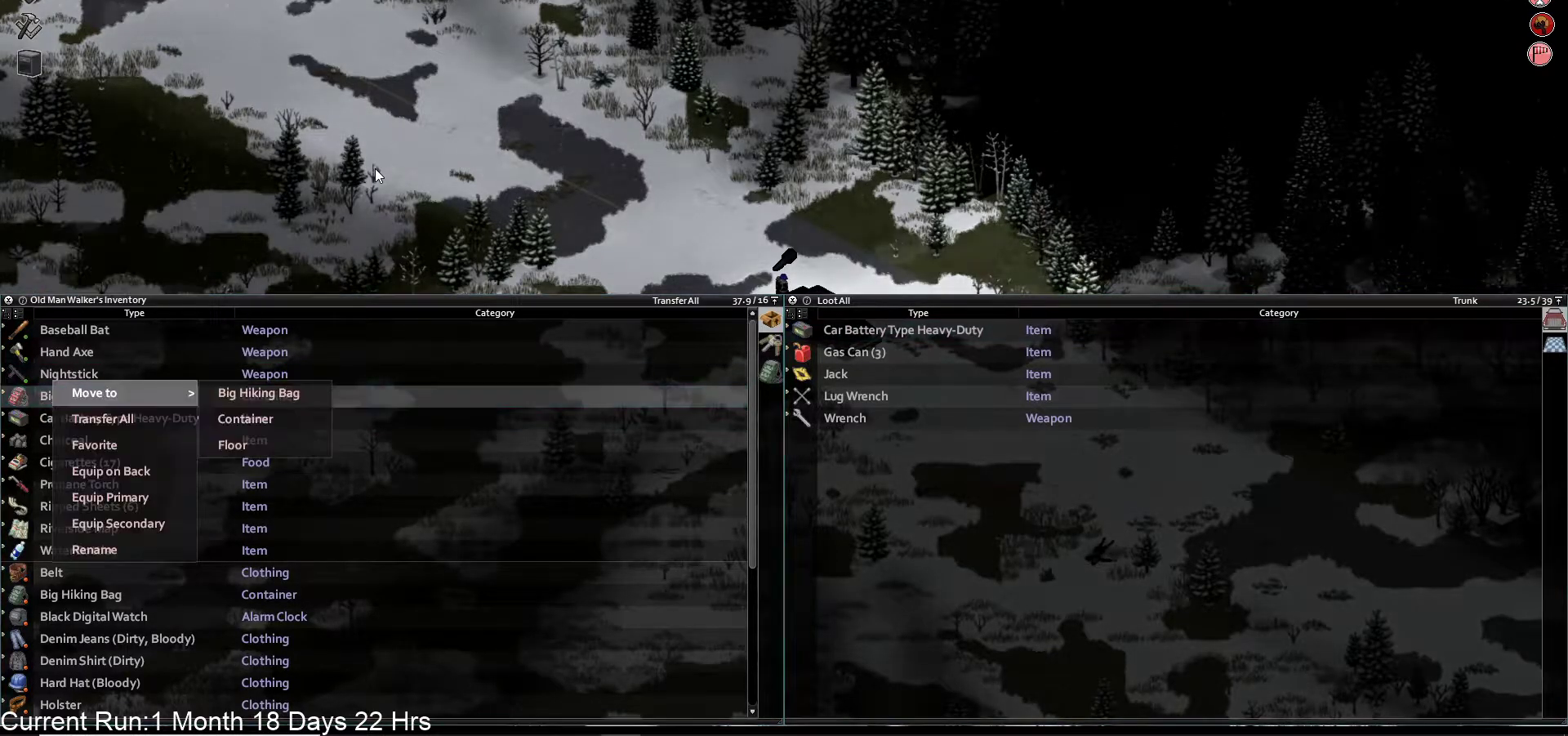
{"buttons": [], "left_stick": "center", "right_stick": "center", "events": [[17, "CROSS", "up"], [367, "DPAD_RIGHT", "down"], [500, "DPAD_RIGHT", "up"]]}
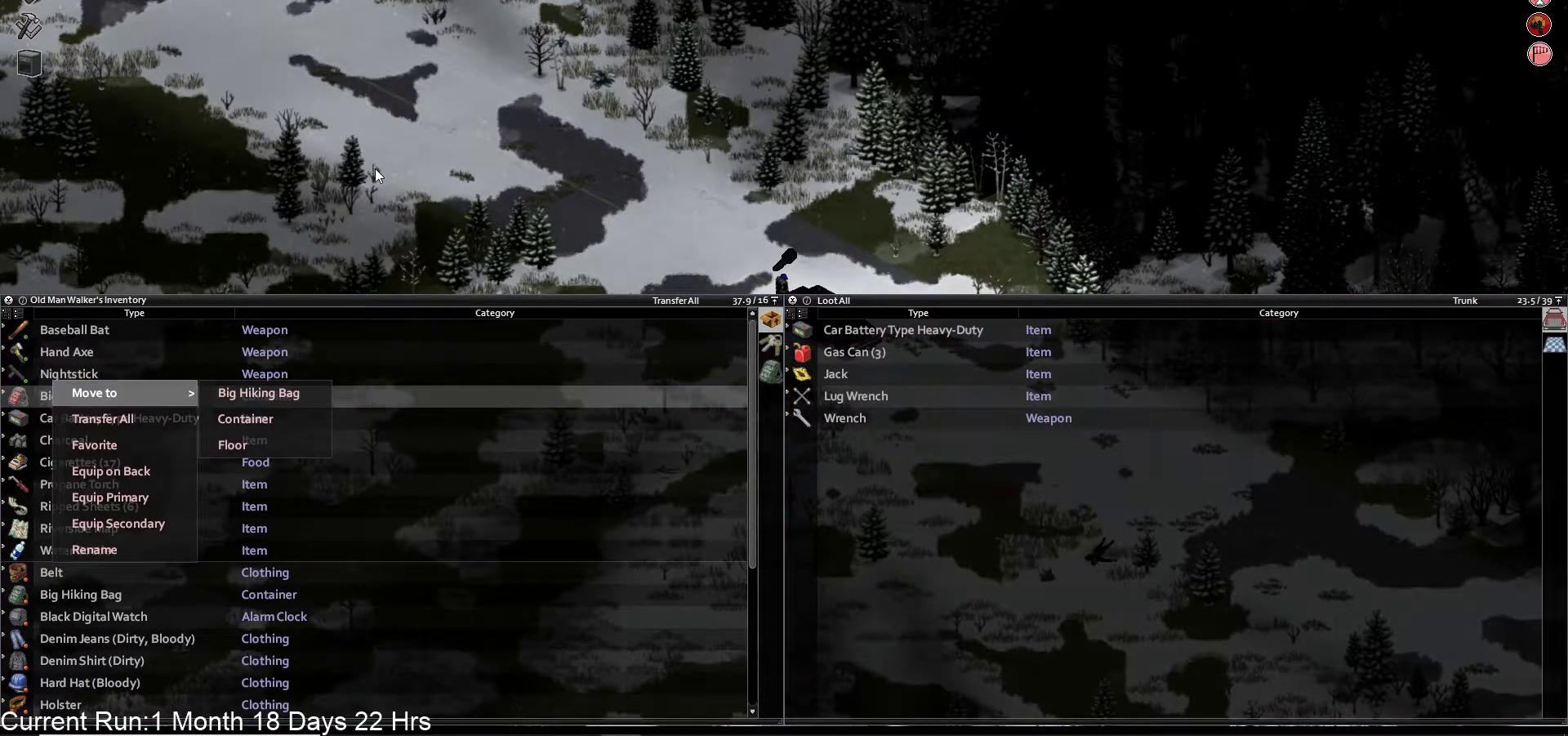
{"buttons": ["DPAD_DOWN"], "left_stick": "center", "right_stick": "center", "events": [[467, "DPAD_DOWN", "down"]]}
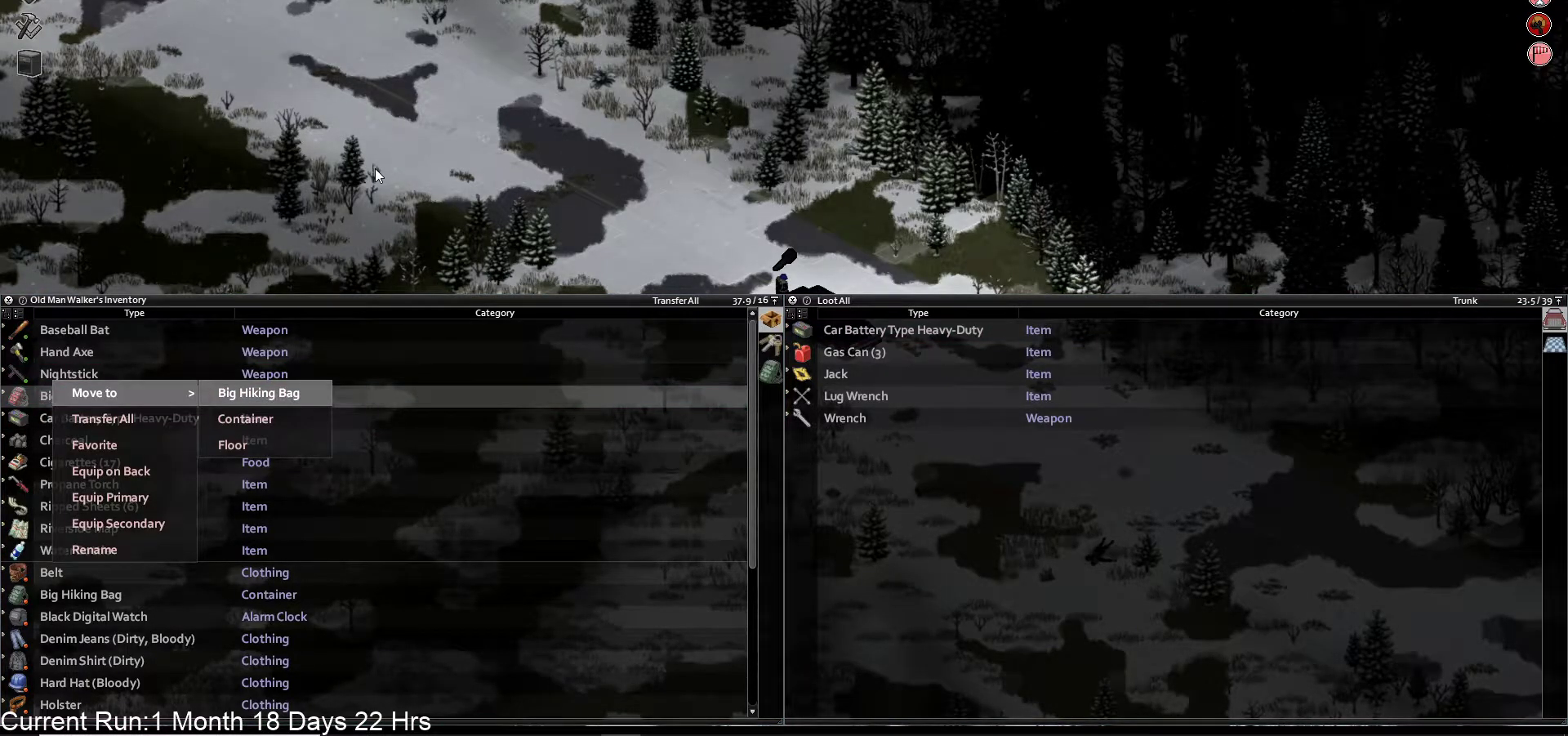
{"buttons": [], "left_stick": "center", "right_stick": "center", "events": [[83, "DPAD_DOWN", "up"], [150, "CROSS", "down"], [283, "CROSS", "up"]]}
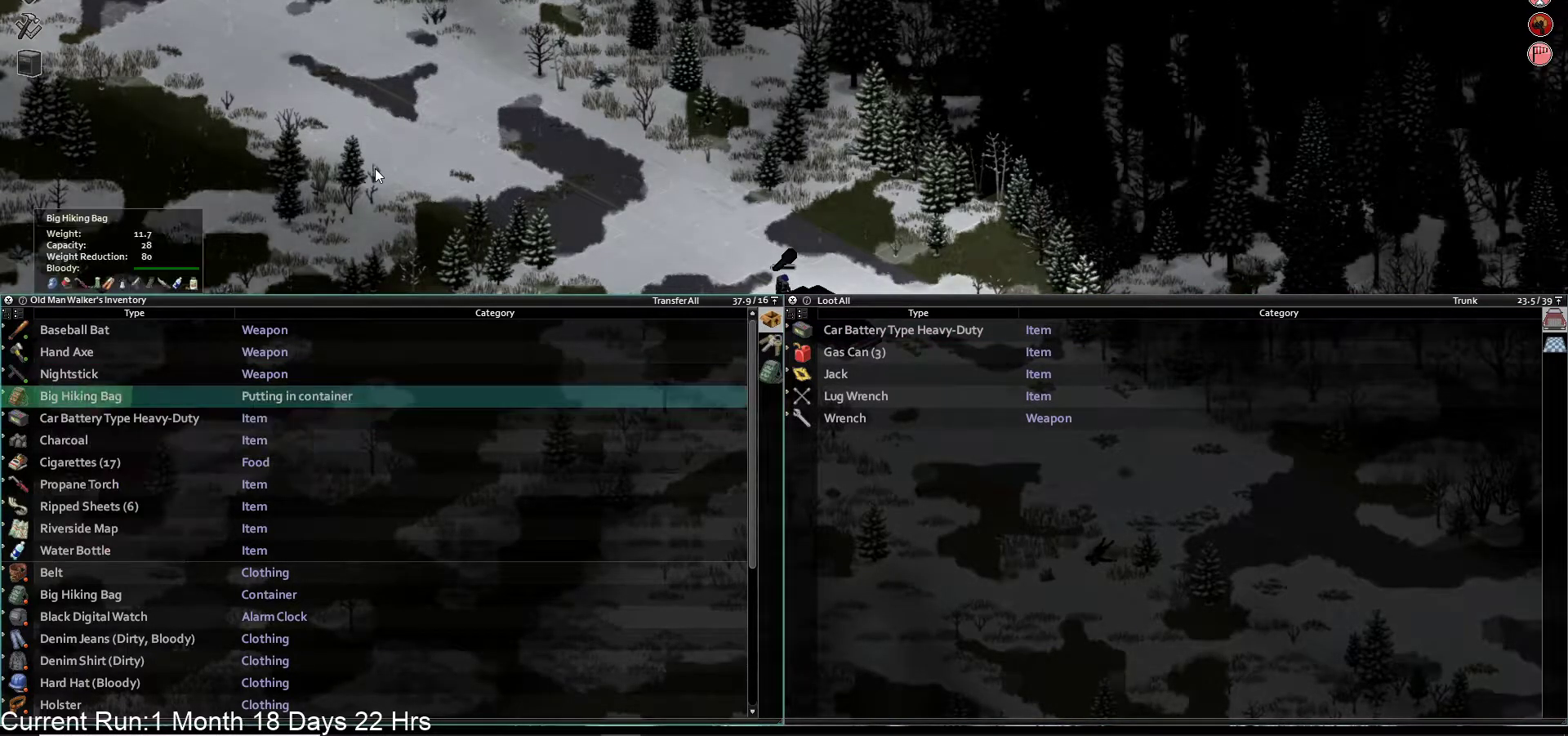
{"buttons": [], "left_stick": "center", "right_stick": "center", "events": []}
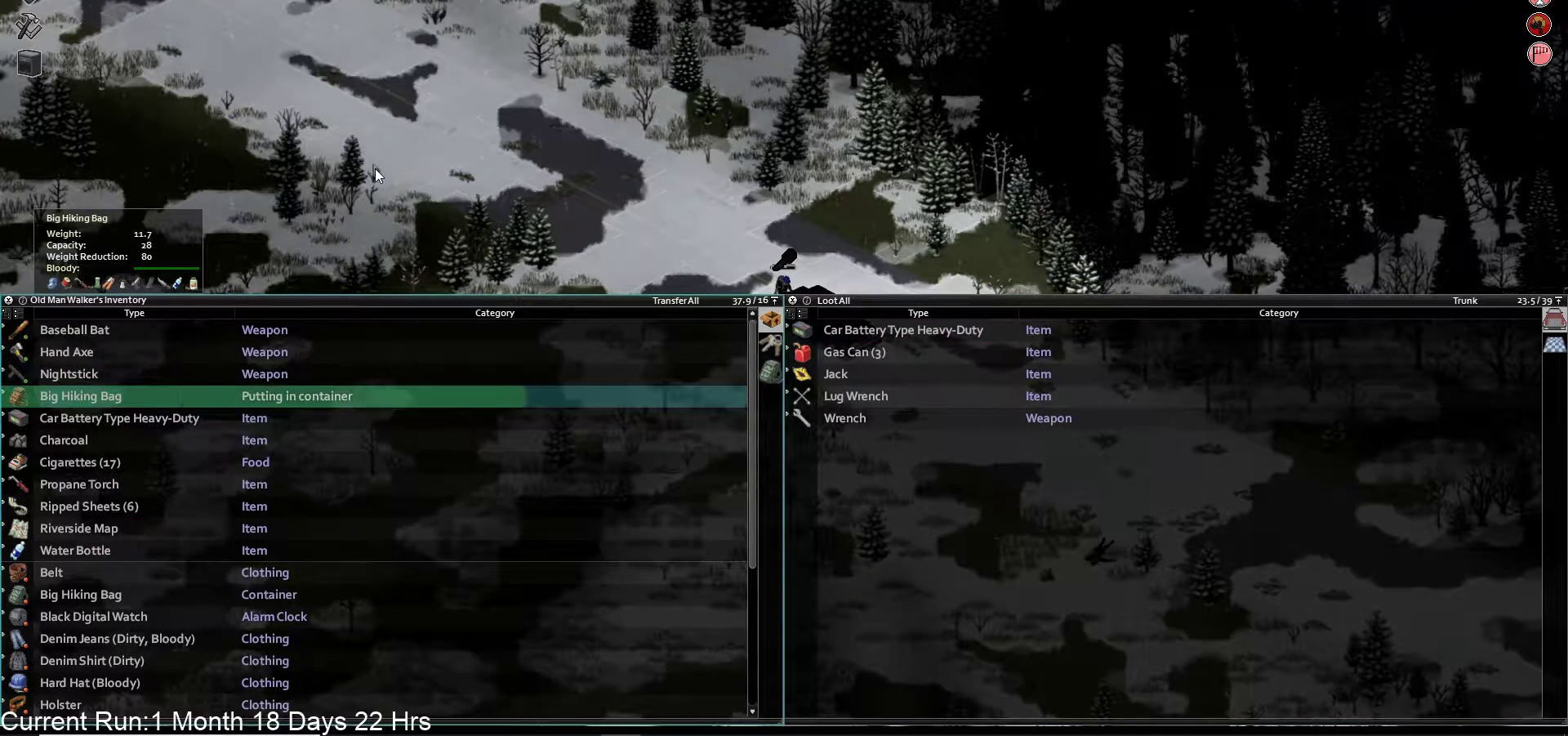
{"buttons": [], "left_stick": "center", "right_stick": "center", "events": []}
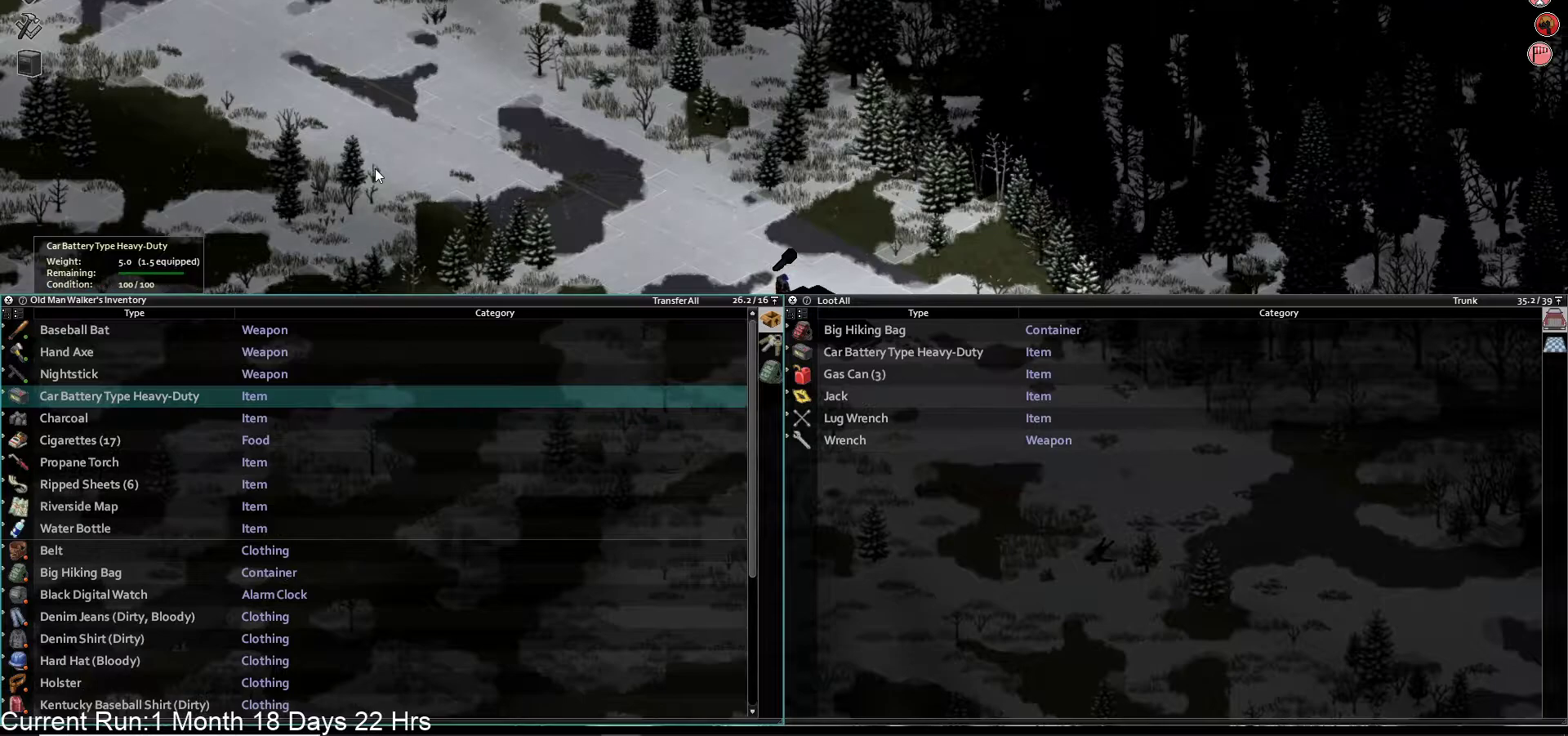
{"buttons": [], "left_stick": "center", "right_stick": "center", "events": [[133, "DPAD_DOWN", "down"], [250, "DPAD_DOWN", "up"], [317, "CROSS", "down"], [400, "CROSS", "up"]]}
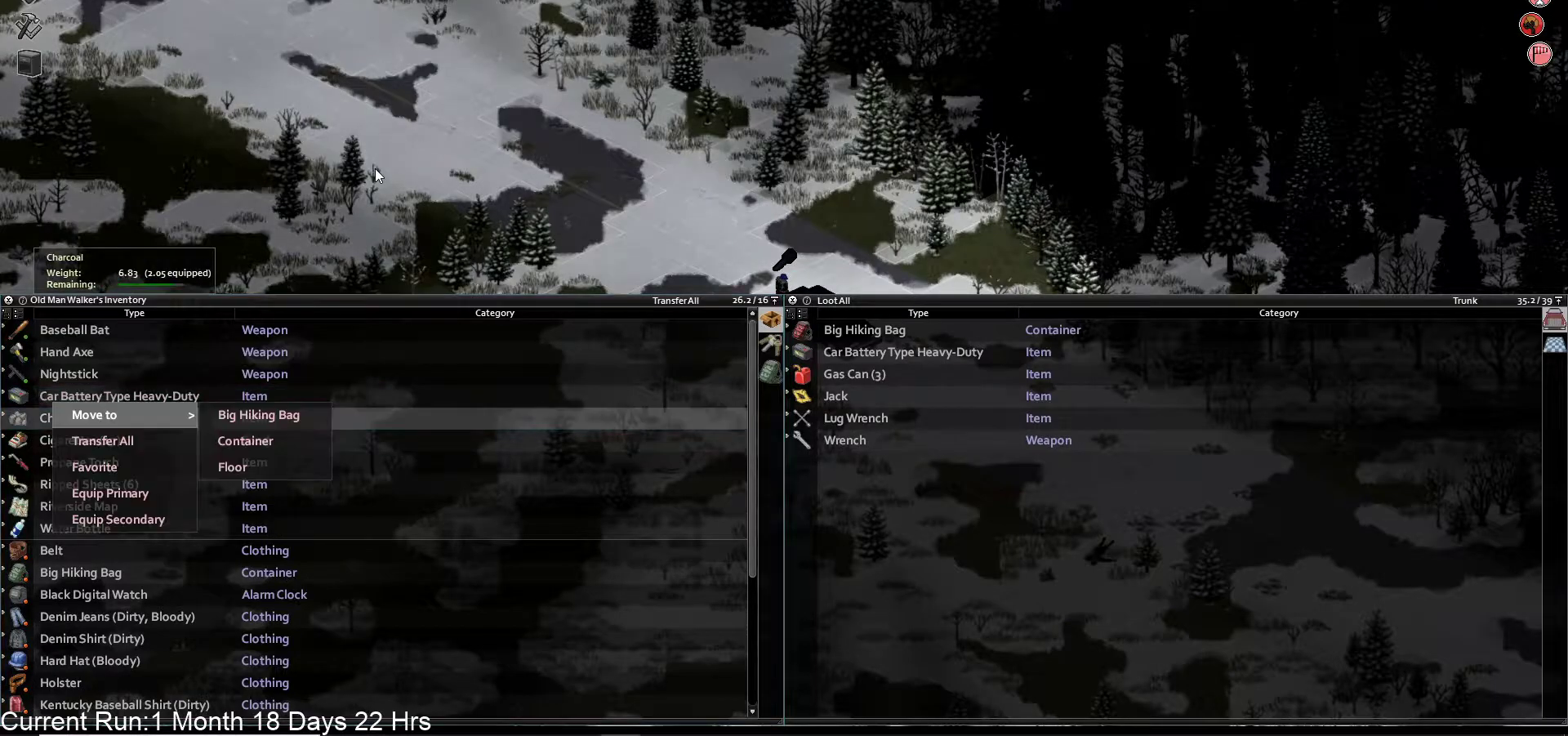
{"buttons": [], "left_stick": "center", "right_stick": "center", "events": [[300, "DPAD_RIGHT", "down"], [433, "DPAD_RIGHT", "up"]]}
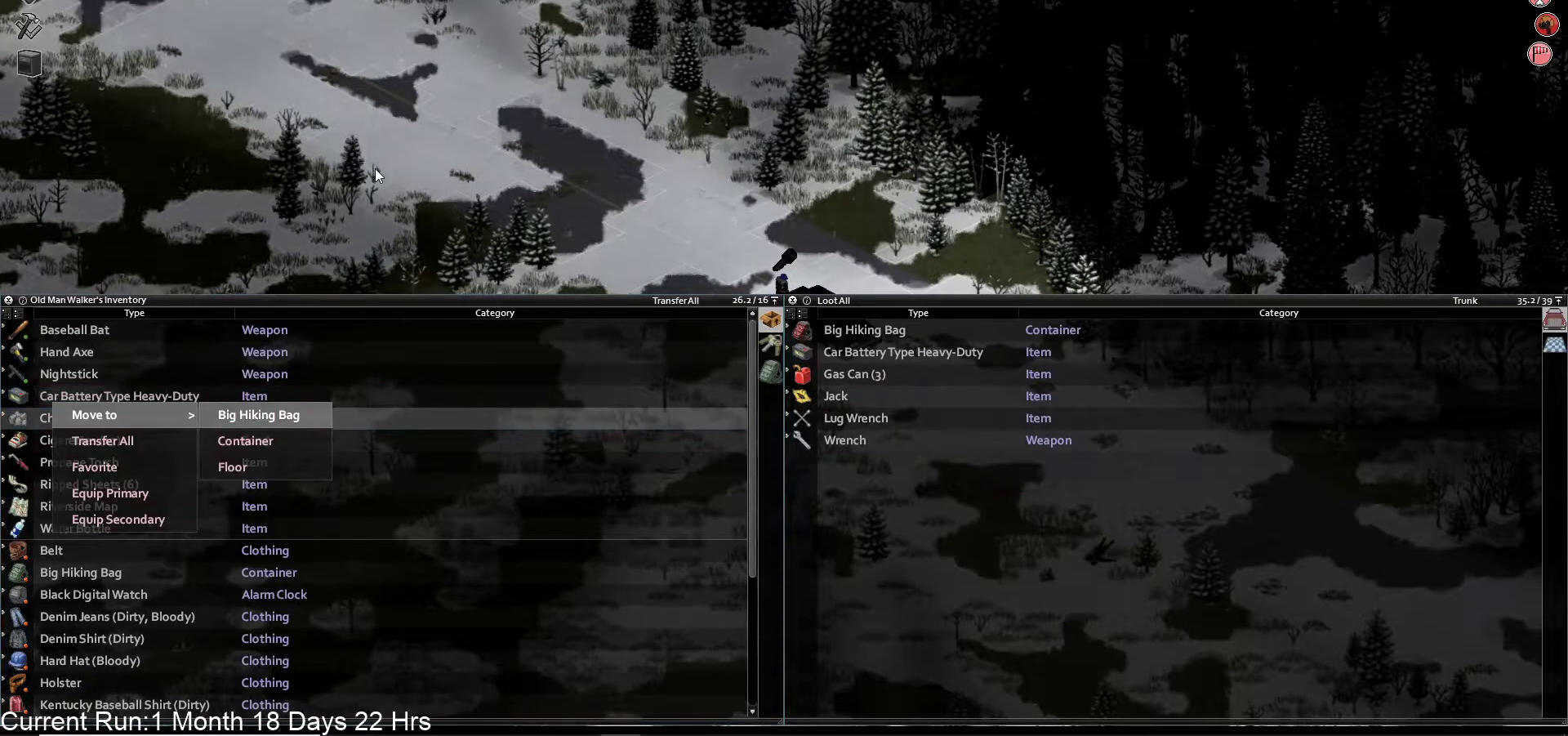
{"buttons": ["CROSS"], "left_stick": "center", "right_stick": "center", "events": [[233, "DPAD_DOWN", "down"], [367, "DPAD_DOWN", "up"], [433, "CROSS", "down"]]}
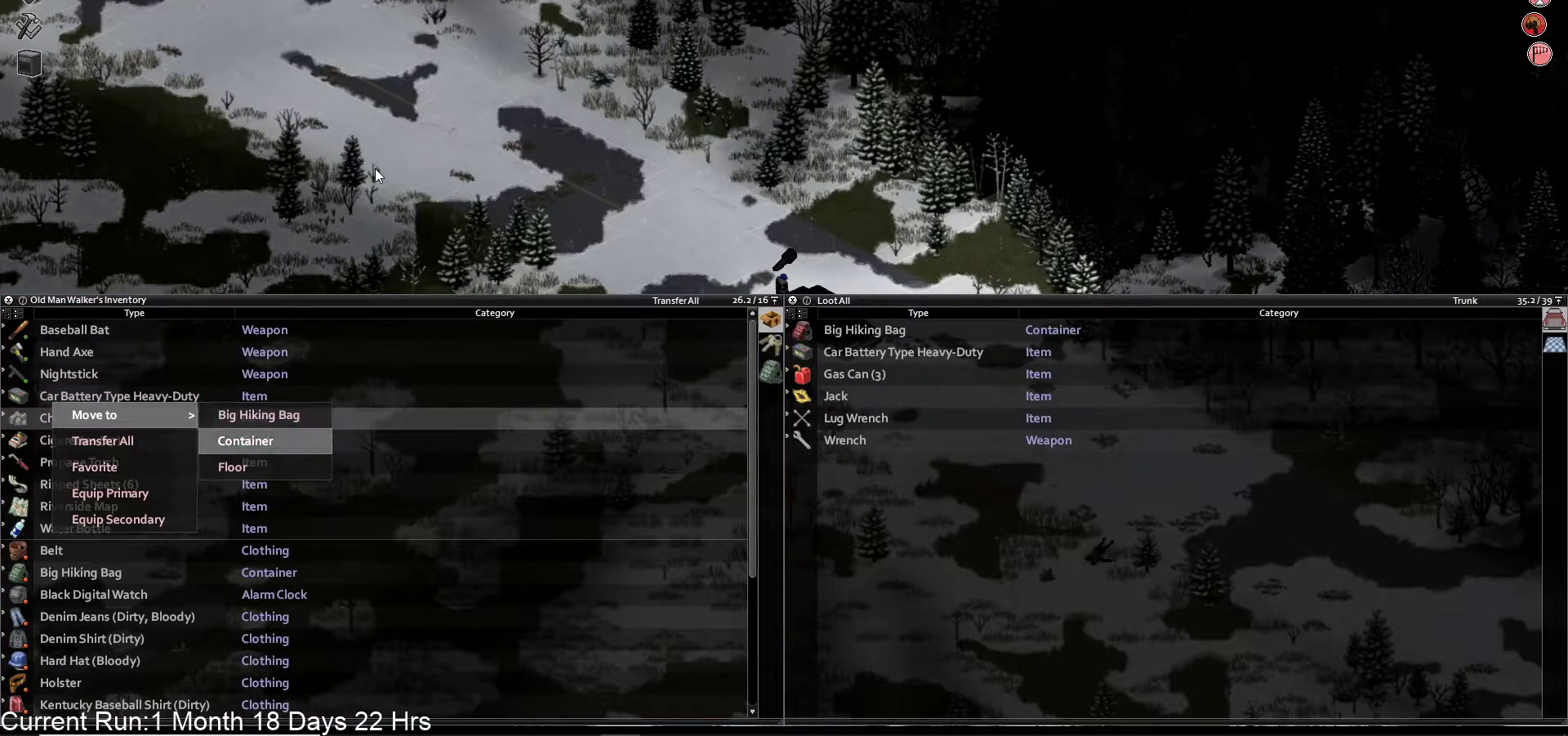
{"buttons": [], "left_stick": "center", "right_stick": "center", "events": [[67, "CROSS", "up"]]}
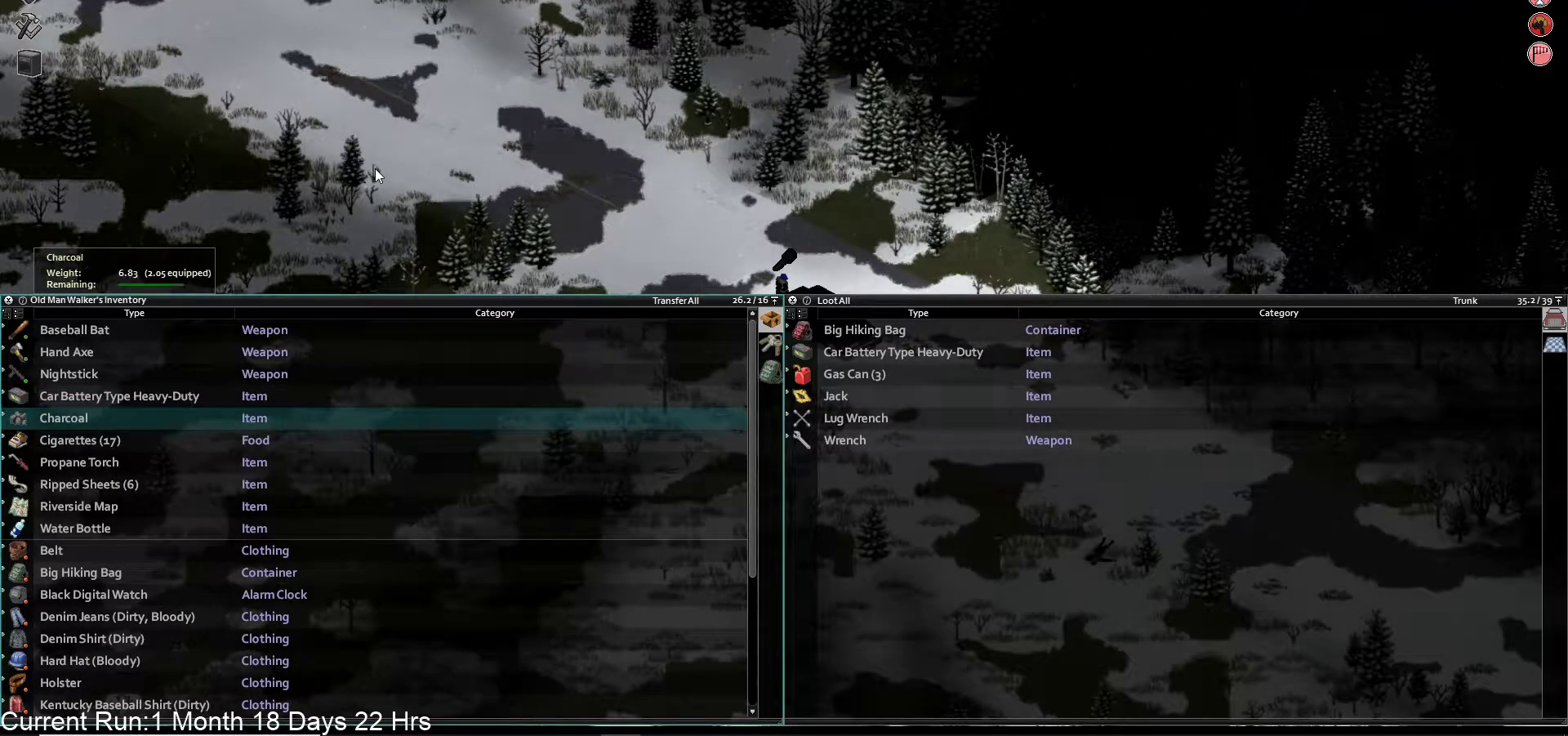
{"buttons": [], "left_stick": "center", "right_stick": "center", "events": []}
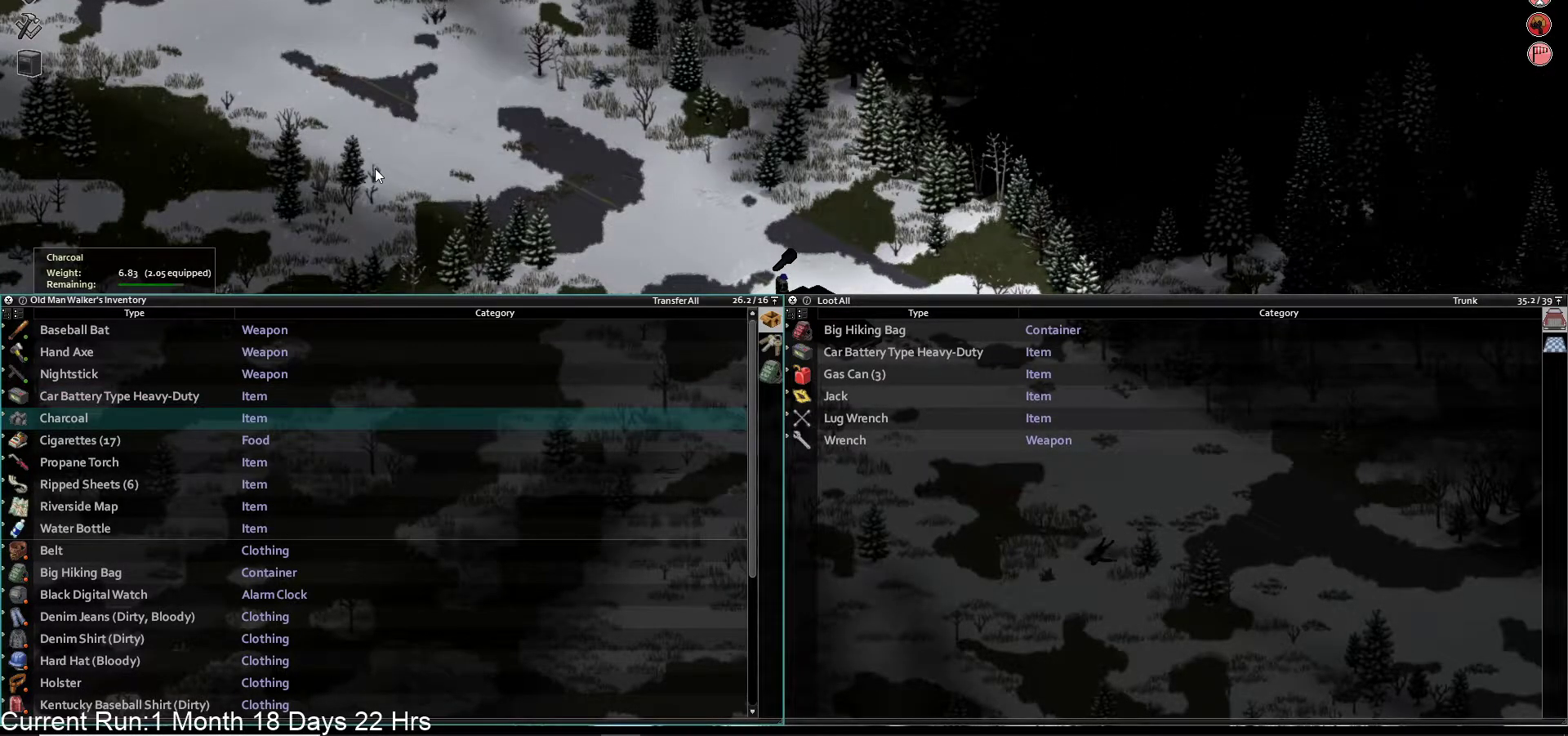
{"buttons": [], "left_stick": "up-right", "right_stick": "center", "events": [[233, "TRIANGLE", "down"], [300, "left_stick", "up-right"], [383, "TRIANGLE", "up"]]}
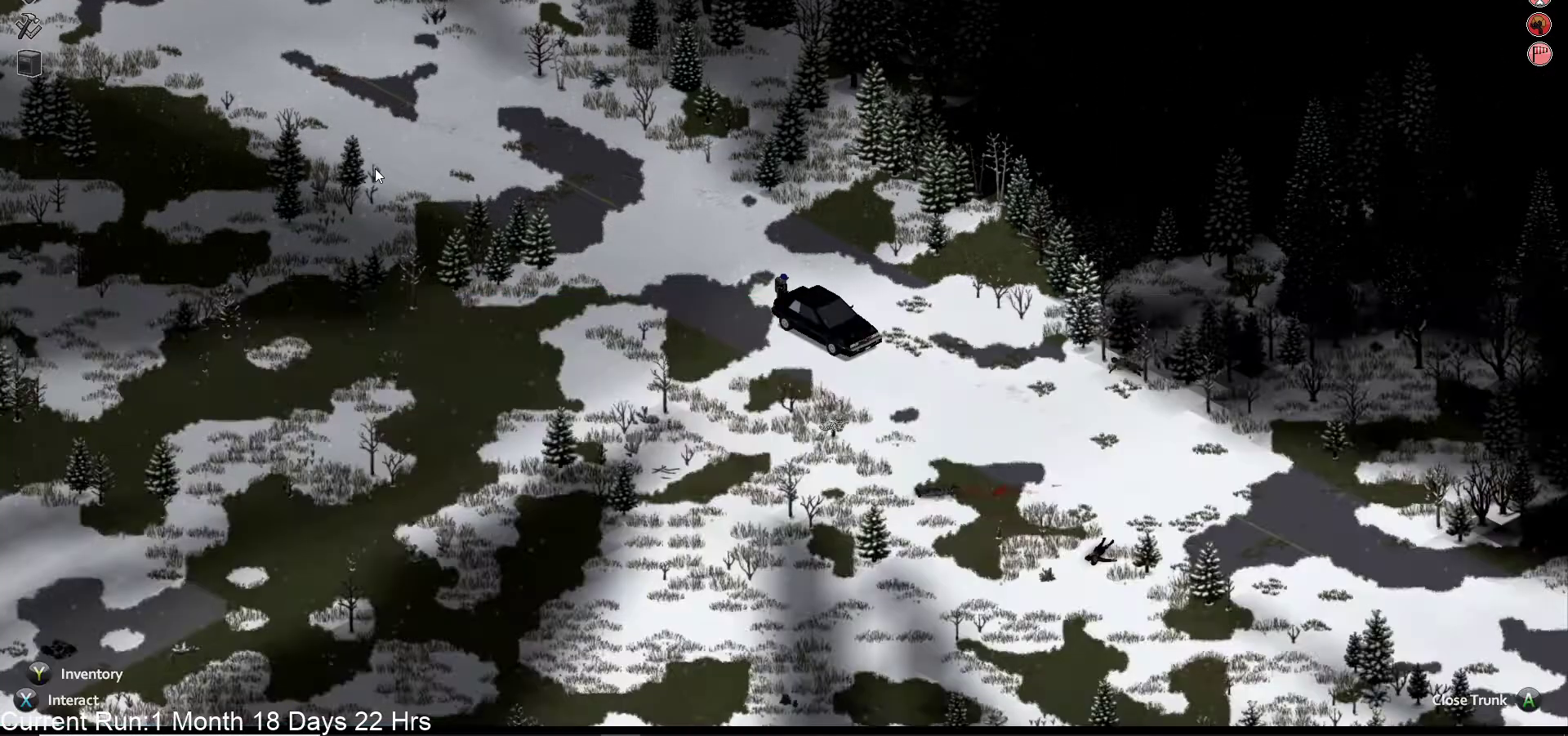
{"buttons": [], "left_stick": "down-right", "right_stick": "center", "events": [[250, "left_stick", "right"], [350, "left_stick", "down-right"], [367, "CROSS", "down"], [467, "CROSS", "up"]]}
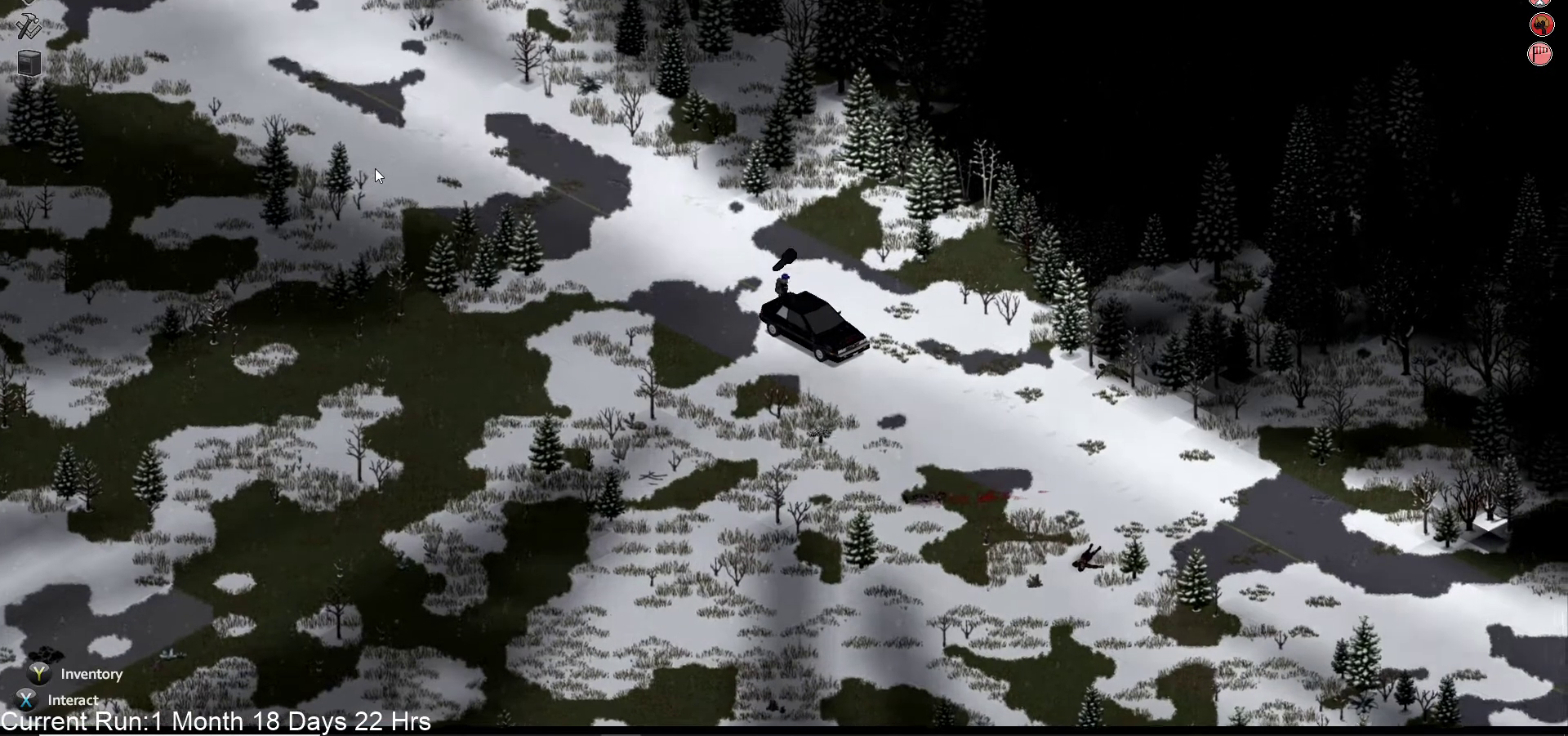
{"buttons": [], "left_stick": "center", "right_stick": "center", "events": [[50, "left_stick", "center"]]}
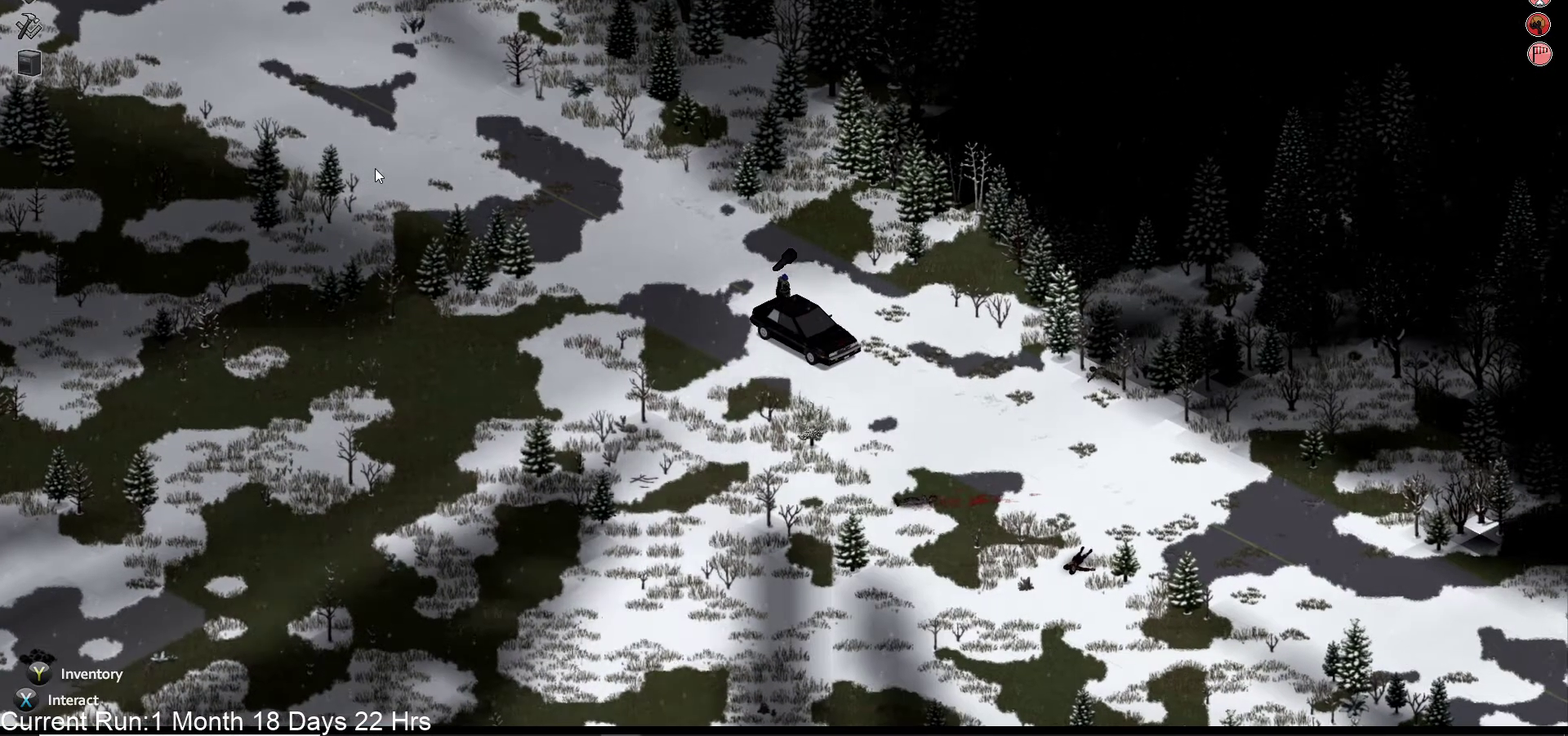
{"buttons": [], "left_stick": "down", "right_stick": "center", "events": [[117, "CROSS", "down"], [233, "left_stick", "down"], [267, "CROSS", "up"]]}
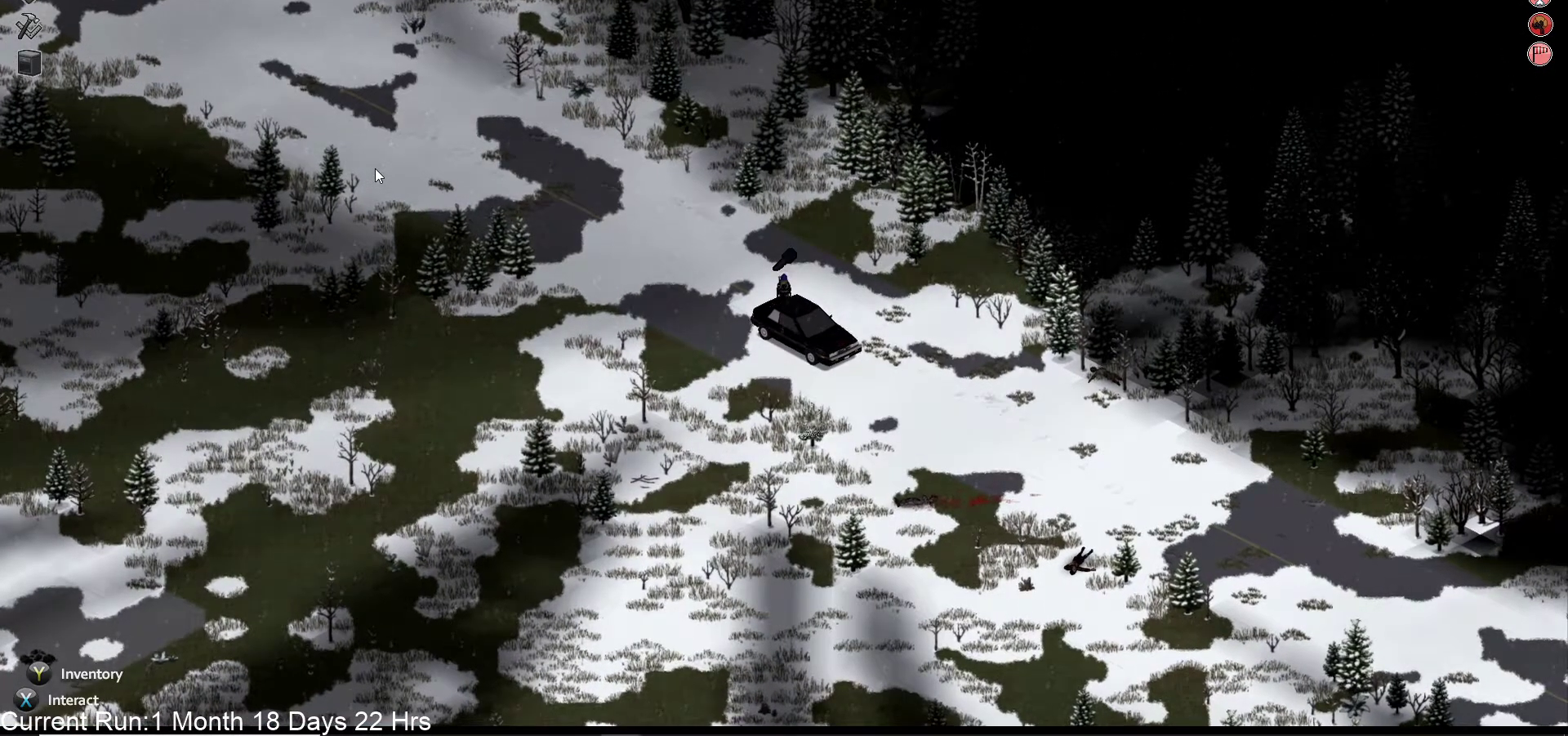
{"buttons": [], "left_stick": "down", "right_stick": "center", "events": []}
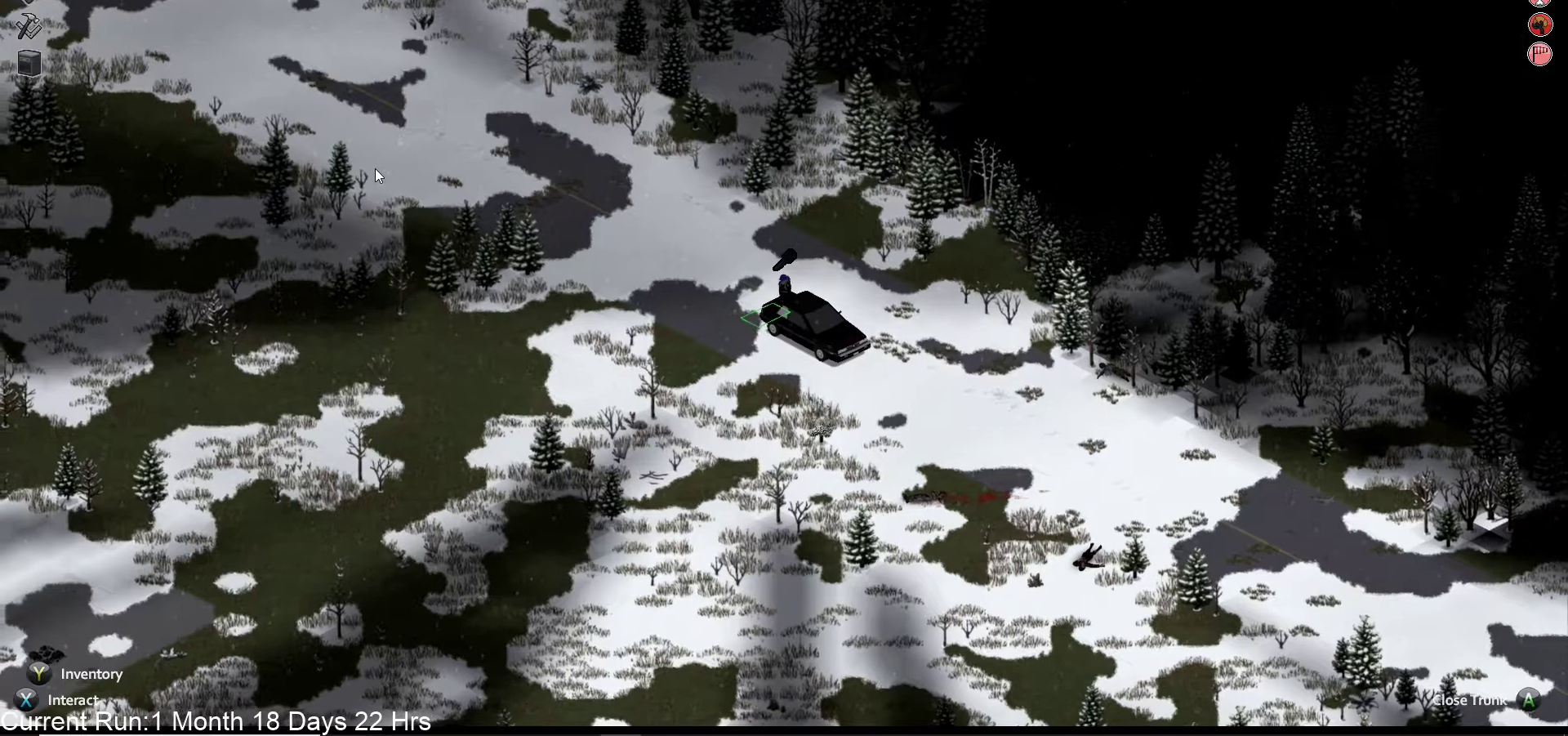
{"buttons": [], "left_stick": "center", "right_stick": "center", "events": [[33, "left_stick", "center"], [150, "CROSS", "down"], [283, "CROSS", "up"]]}
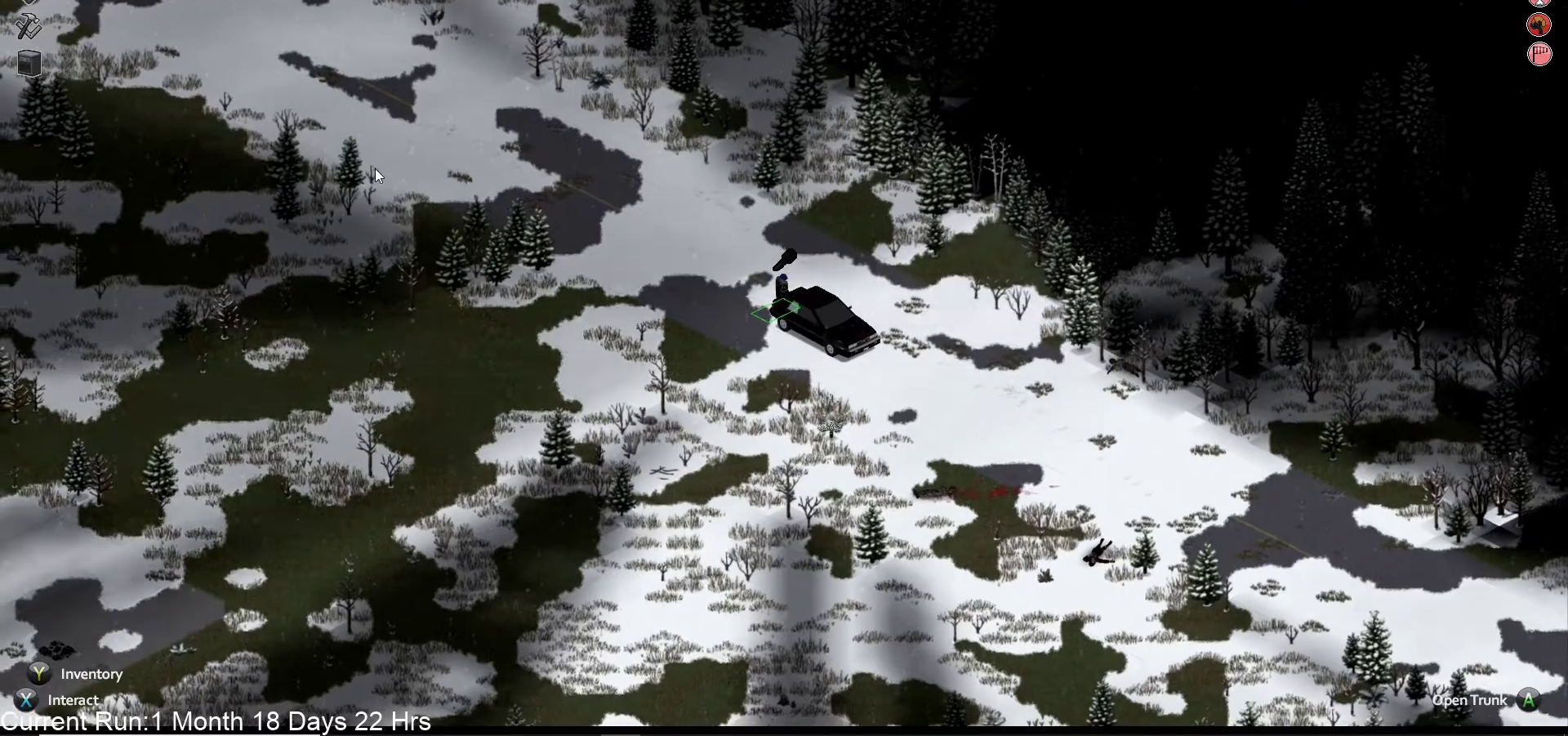
{"buttons": [], "left_stick": "up-right", "right_stick": "center", "events": [[83, "left_stick", "right"], [200, "left_stick", "up-right"]]}
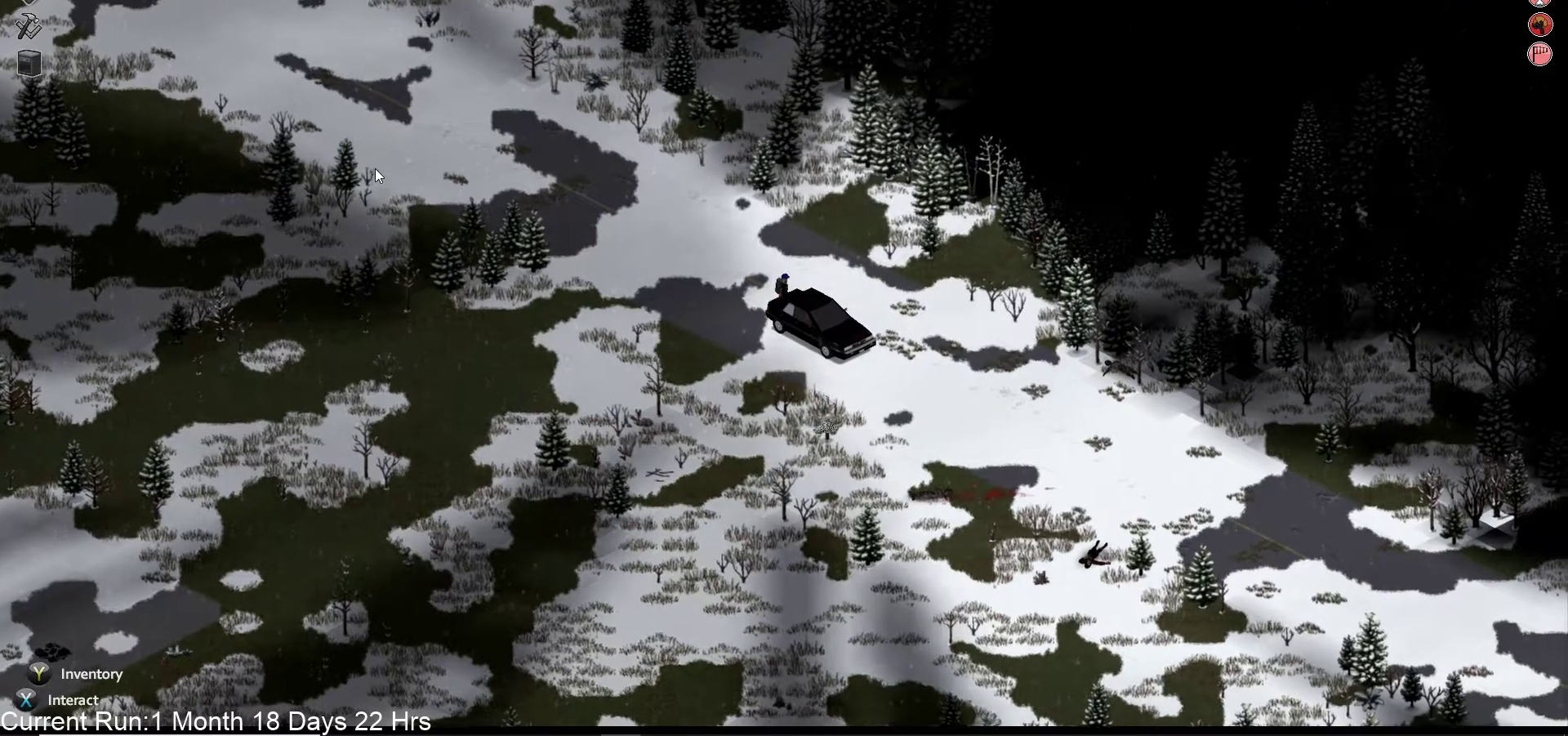
{"buttons": [], "left_stick": "right", "right_stick": "center", "events": [[367, "left_stick", "right"]]}
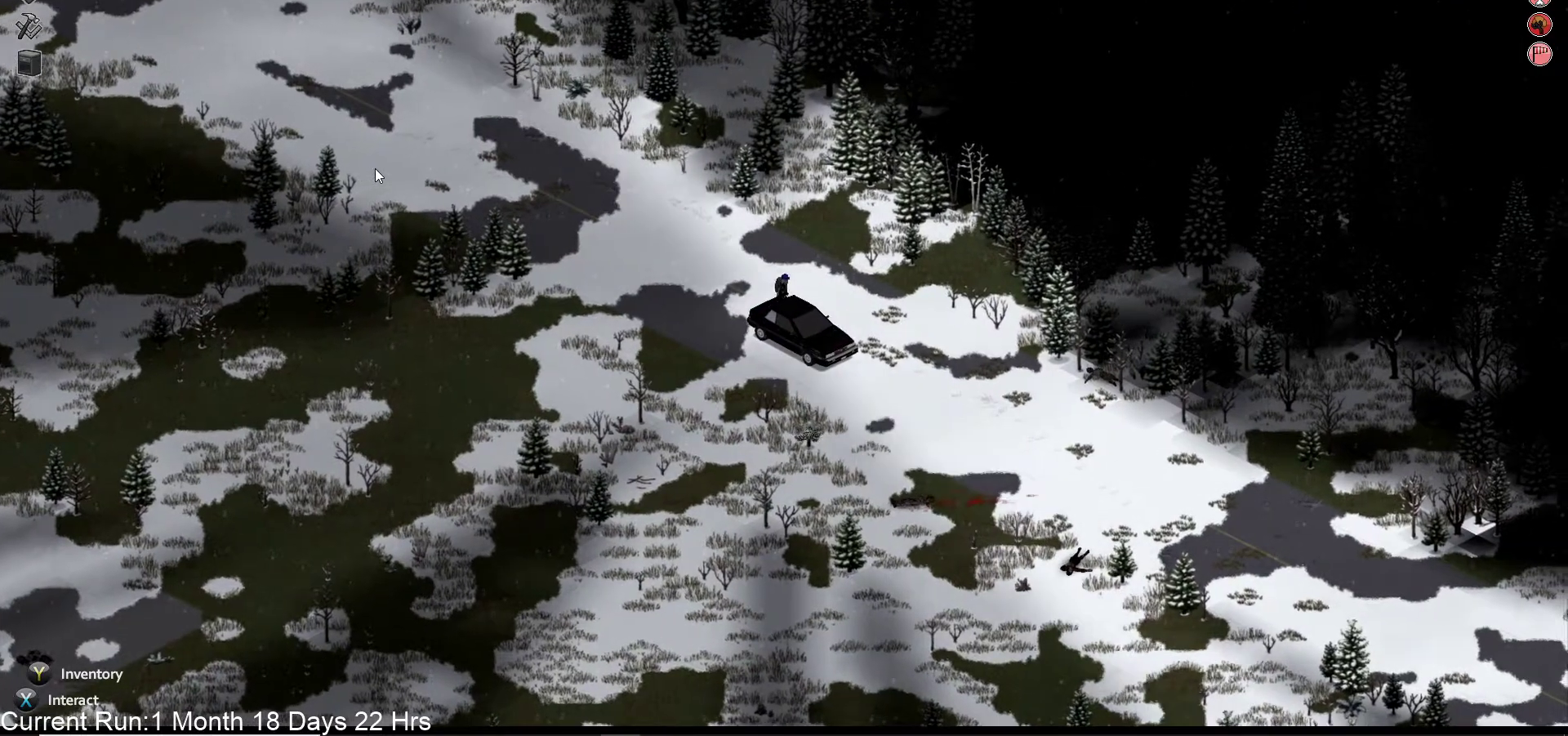
{"buttons": [], "left_stick": "down", "right_stick": "center", "events": [[100, "left_stick", "down-right"], [467, "left_stick", "down"]]}